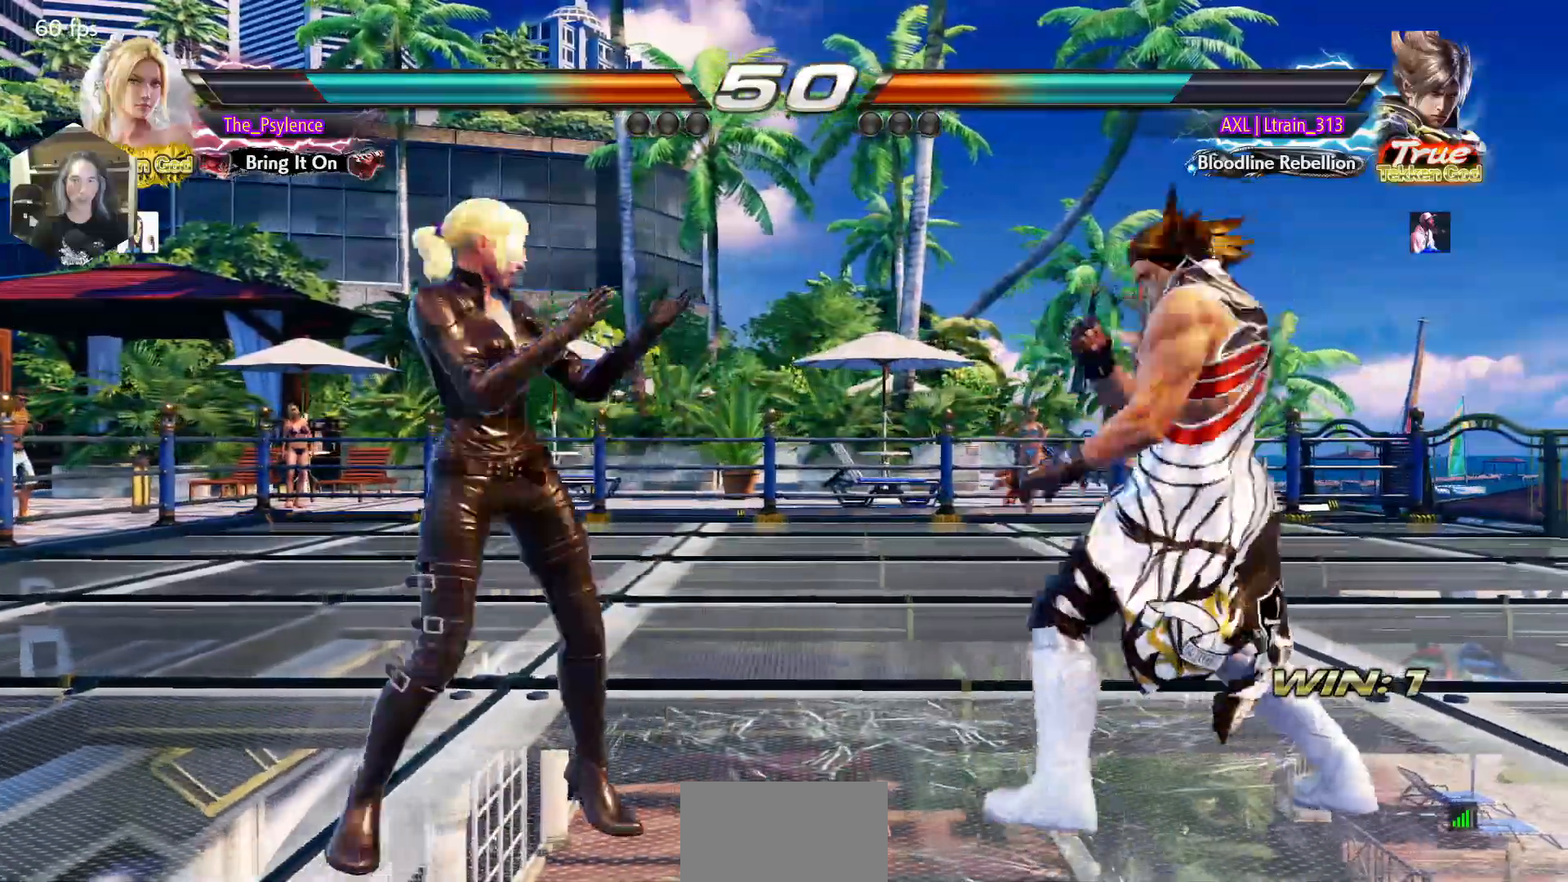
Gameplay with a controller (arcade stick); each line is a JSON object with the inputs held at the frame after it. "events" lists button and stick changes between this image and that frame as [ms after this image, input, new state], when the widget could be followed in between. Not read: L3 R3.
{"buttons": ["DPAD_LEFT"], "events": [[83, "DPAD_LEFT", "up"], [83, "DPAD_RIGHT", "down"], [200, "DPAD_RIGHT", "up"], [300, "DPAD_RIGHT", "down"], [400, "DPAD_RIGHT", "up"], [467, "DPAD_LEFT", "down"]]}
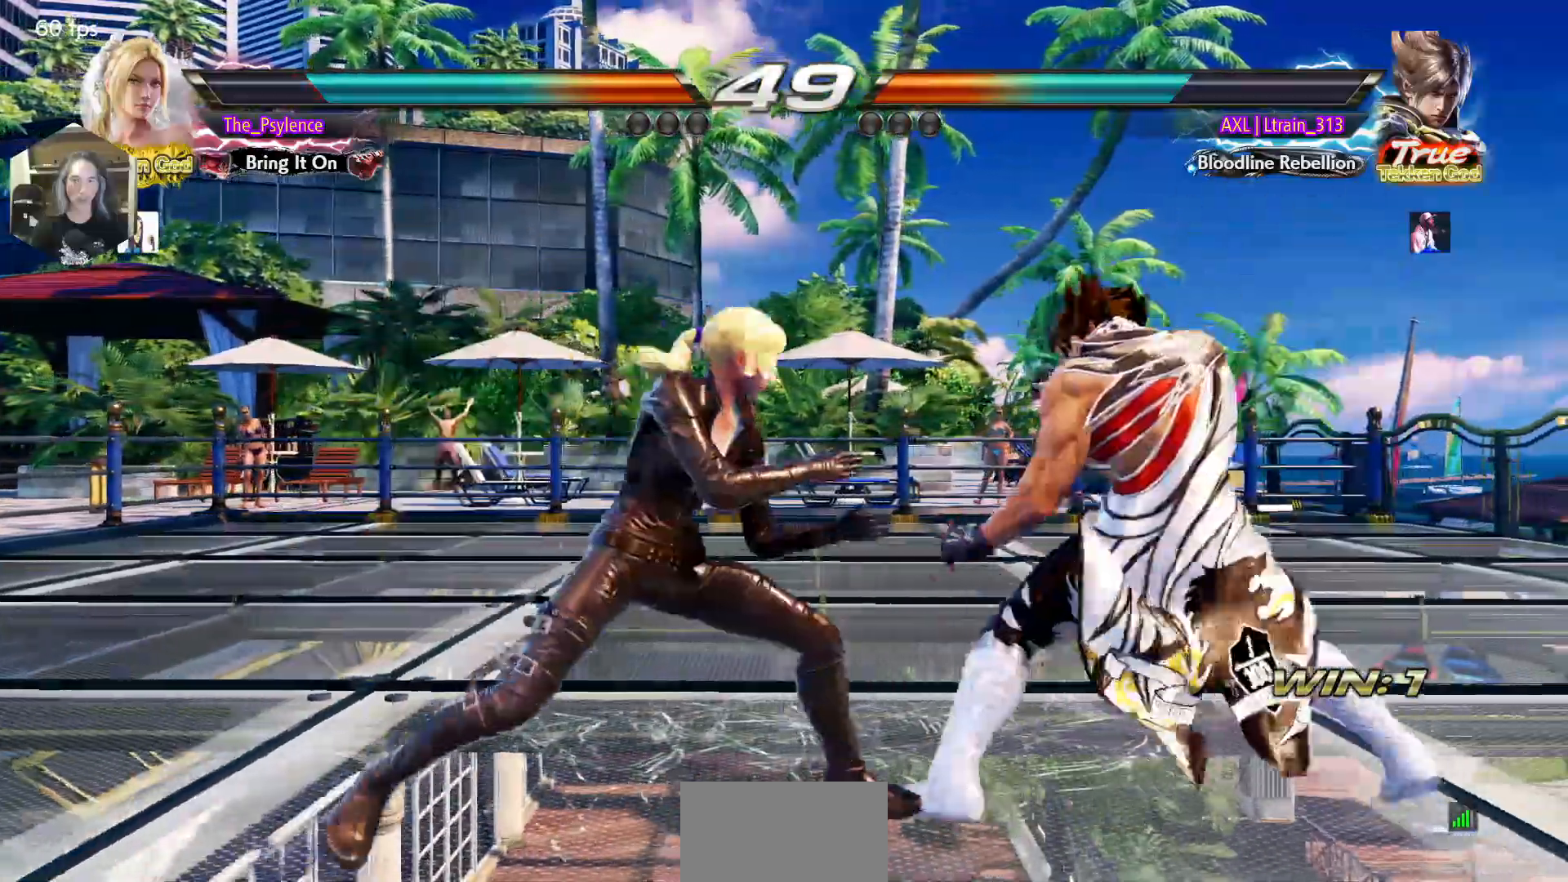
{"buttons": ["DPAD_LEFT"], "events": [[17, "DPAD_LEFT", "up"], [100, "DPAD_LEFT", "down"], [250, "DPAD_DOWN", "down"], [333, "DPAD_DOWN", "up"]]}
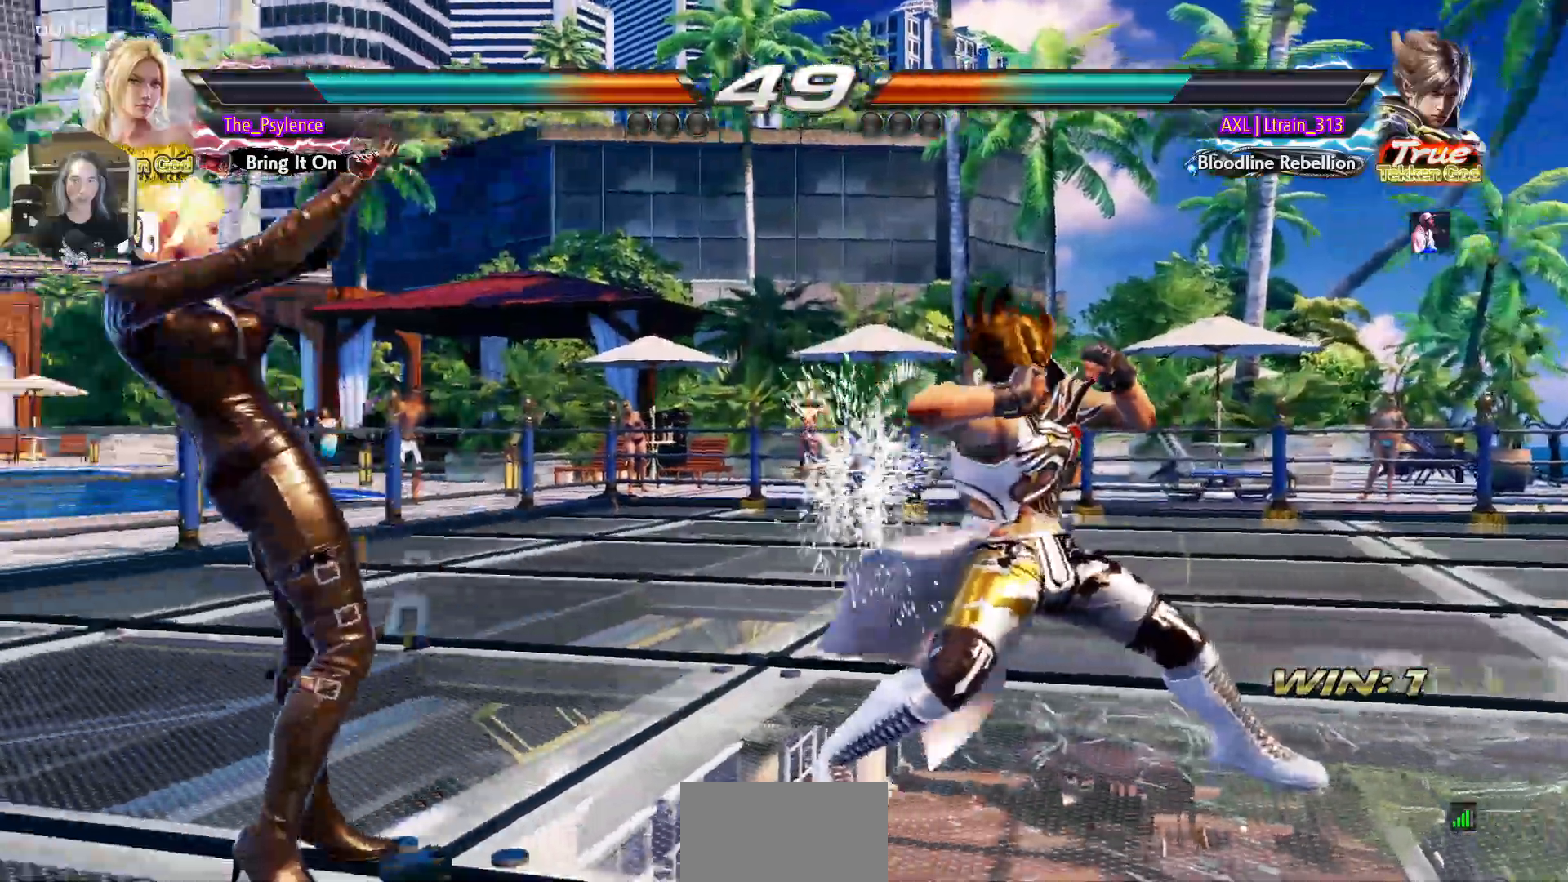
{"buttons": ["DPAD_LEFT"], "events": [[150, "DPAD_LEFT", "up"], [233, "DPAD_RIGHT", "down"], [317, "DPAD_RIGHT", "up"], [383, "DPAD_RIGHT", "down"], [467, "DPAD_RIGHT", "up"], [500, "DPAD_LEFT", "down"]]}
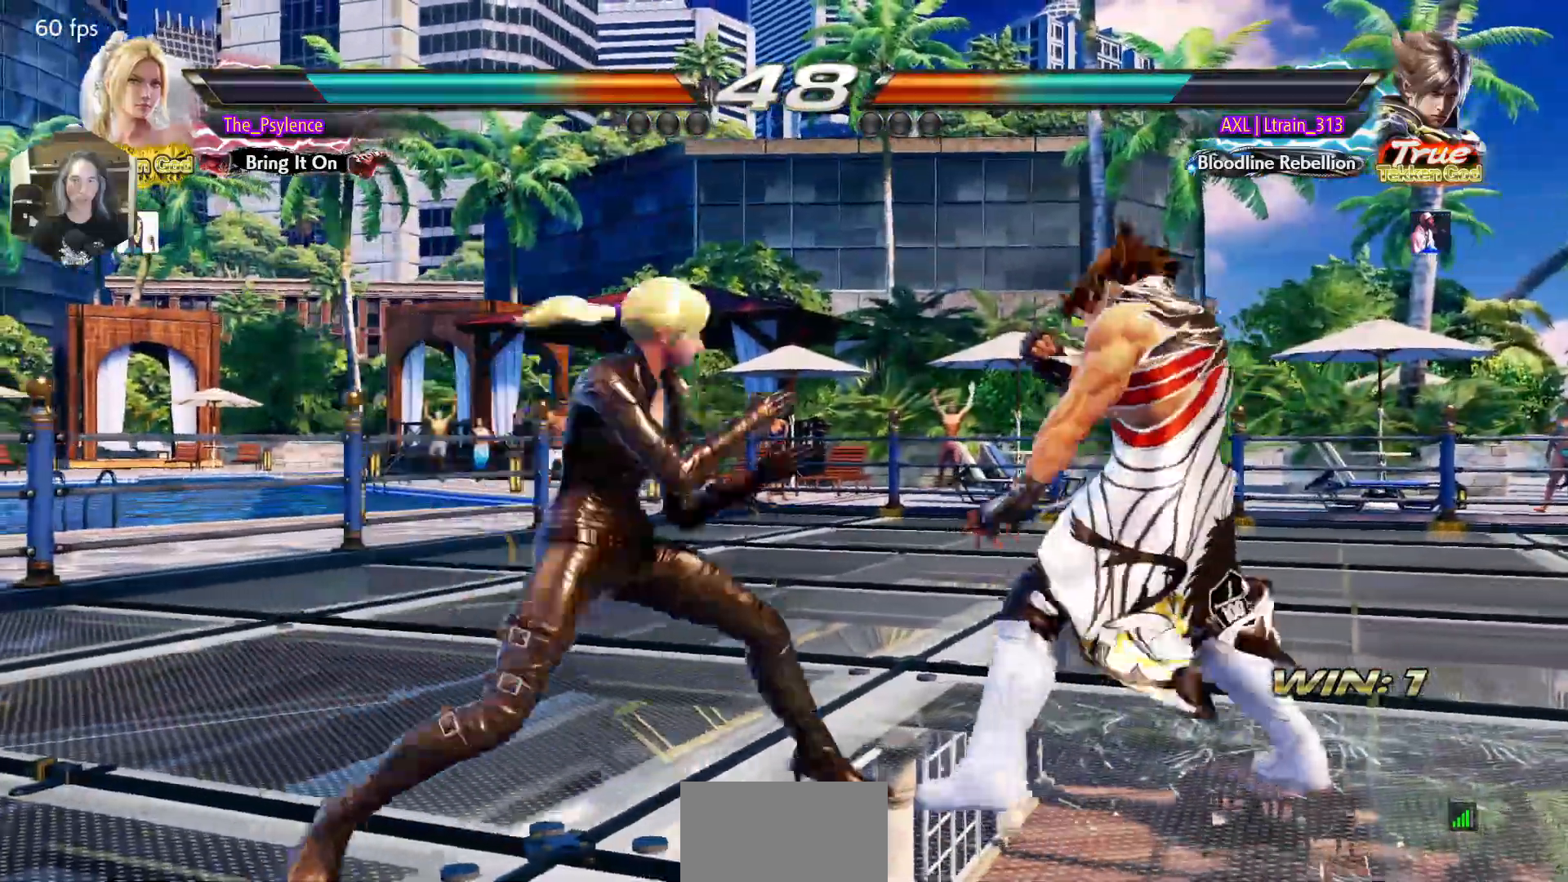
{"buttons": ["DPAD_LEFT"], "events": [[67, "DPAD_LEFT", "up"], [167, "DPAD_LEFT", "down"], [300, "DPAD_DOWN", "down"], [367, "DPAD_DOWN", "up"], [400, "DPAD_LEFT", "up"], [483, "DPAD_LEFT", "down"]]}
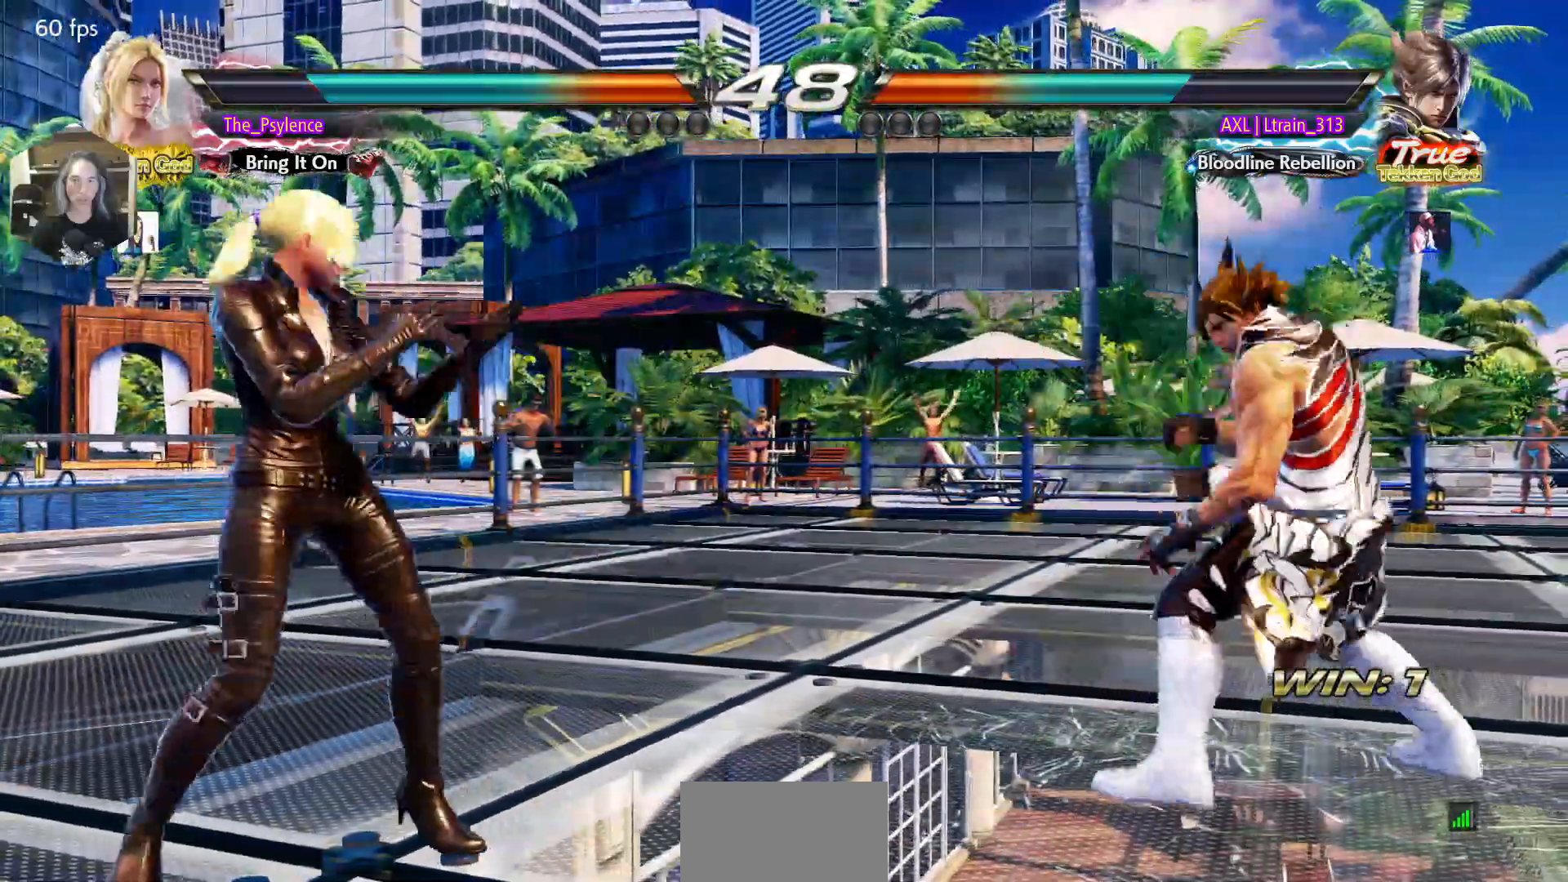
{"buttons": ["DPAD_RIGHT"], "events": [[150, "DPAD_LEFT", "up"], [200, "DPAD_RIGHT", "down"], [267, "DPAD_RIGHT", "up"], [400, "DPAD_RIGHT", "down"]]}
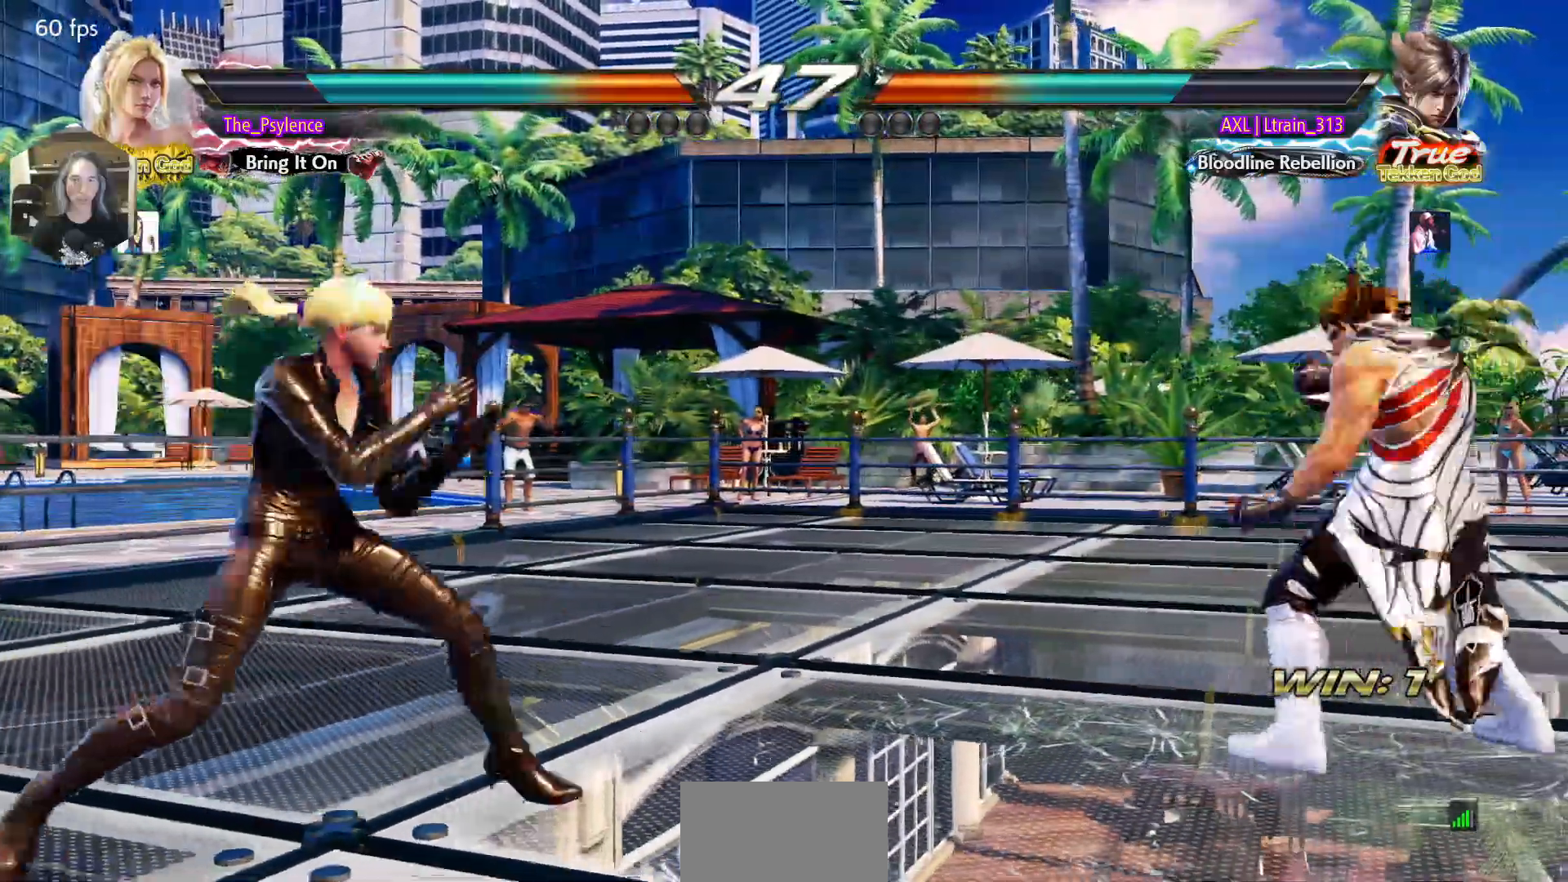
{"buttons": ["SQUARE"], "events": [[67, "DPAD_RIGHT", "up"], [67, "SQUARE", "down"], [183, "SQUARE", "up"], [433, "SQUARE", "down"]]}
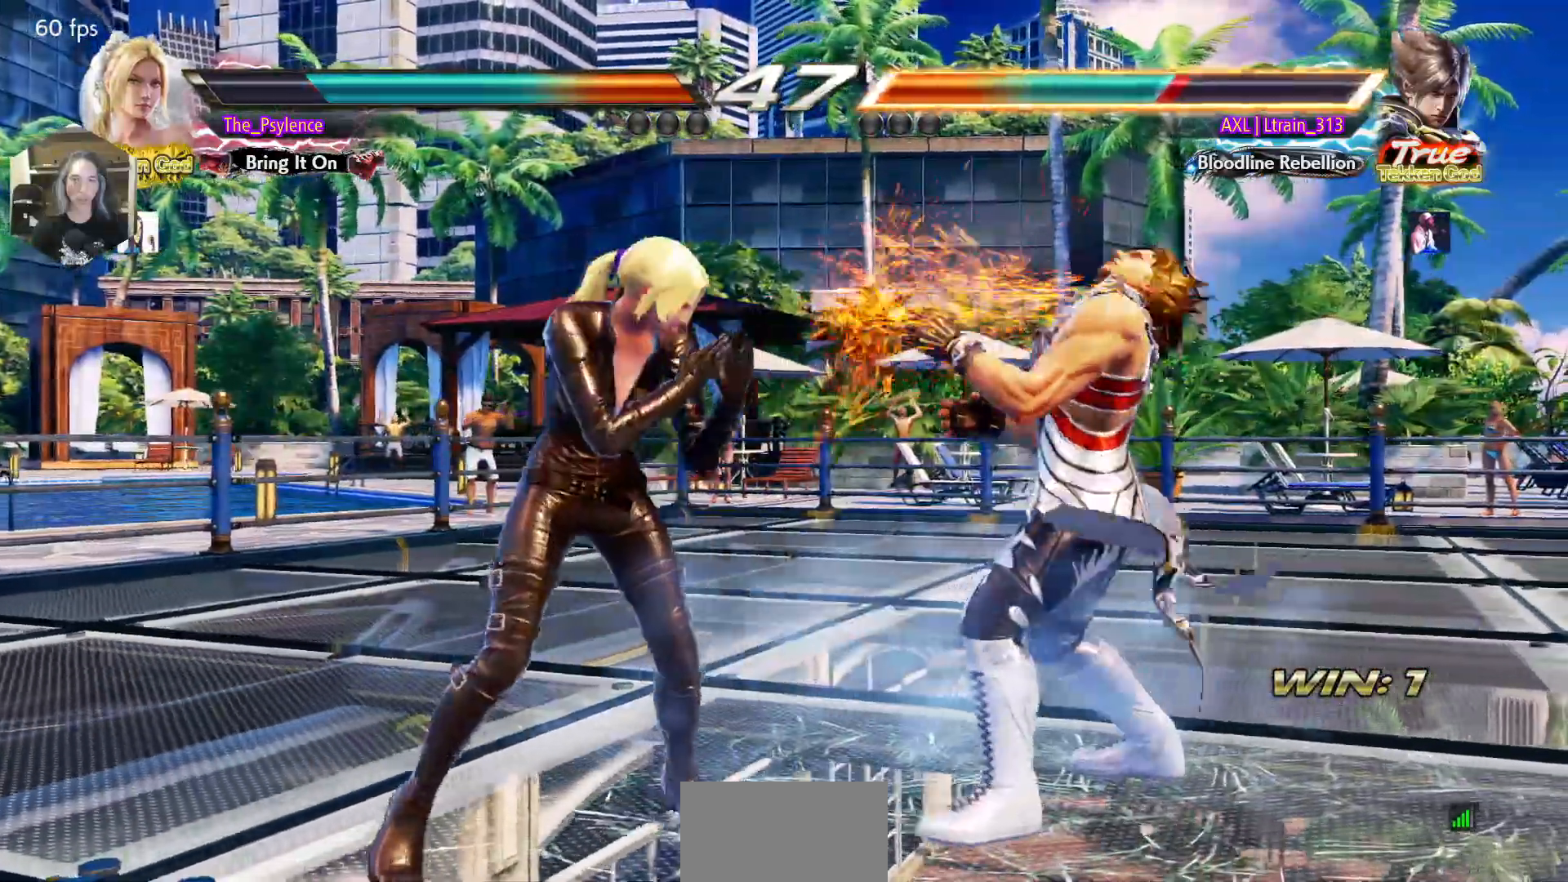
{"buttons": [], "events": [[67, "SQUARE", "up"], [83, "TRIANGLE", "down"], [283, "TRIANGLE", "up"], [350, "DPAD_UP", "down"], [467, "DPAD_UP", "up"]]}
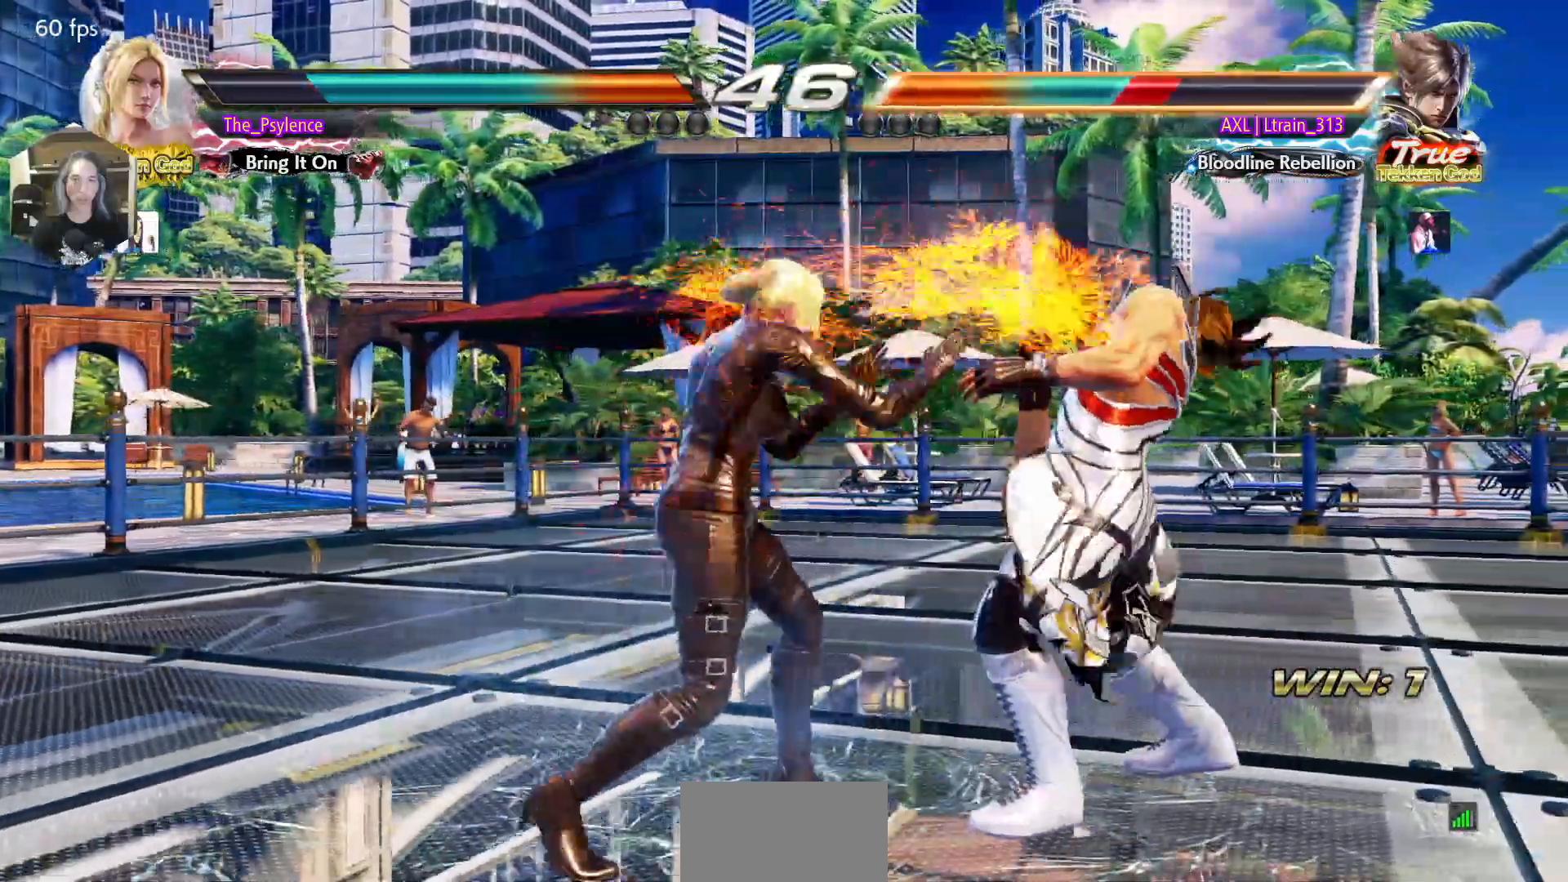
{"buttons": [], "events": [[133, "SQUARE", "down"], [250, "DPAD_LEFT", "down"], [250, "SQUARE", "up"], [500, "DPAD_LEFT", "up"]]}
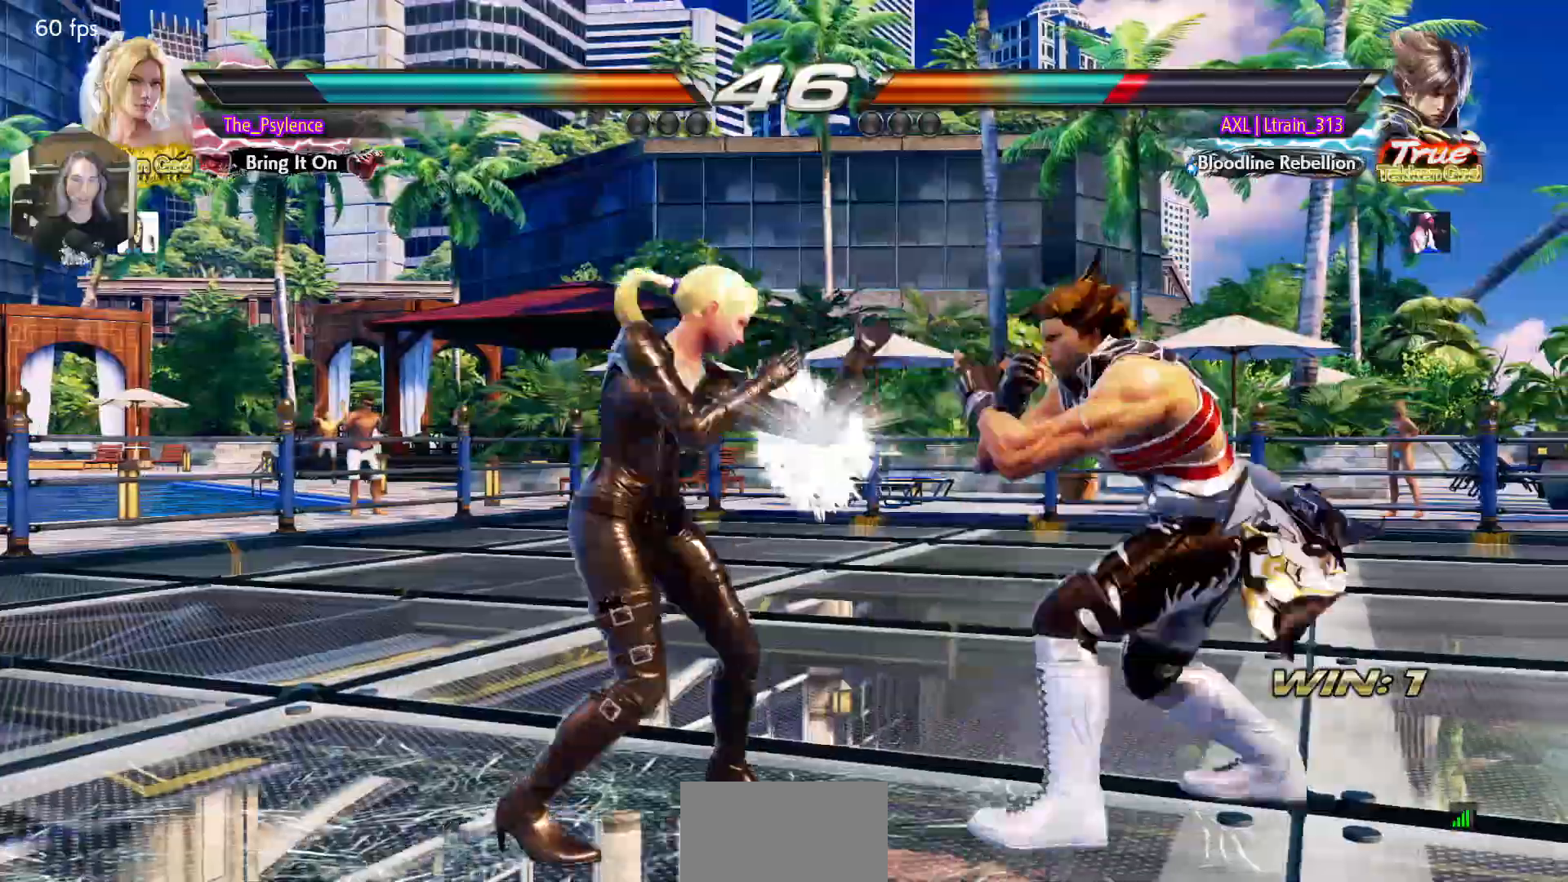
{"buttons": [], "events": [[17, "DPAD_UP", "down"], [67, "DPAD_UP", "up"], [83, "DPAD_RIGHT", "down"], [133, "DPAD_DOWN", "down"], [150, "SQUARE", "down"], [233, "DPAD_RIGHT", "up"], [250, "DPAD_DOWN", "up"], [267, "SQUARE", "up"]]}
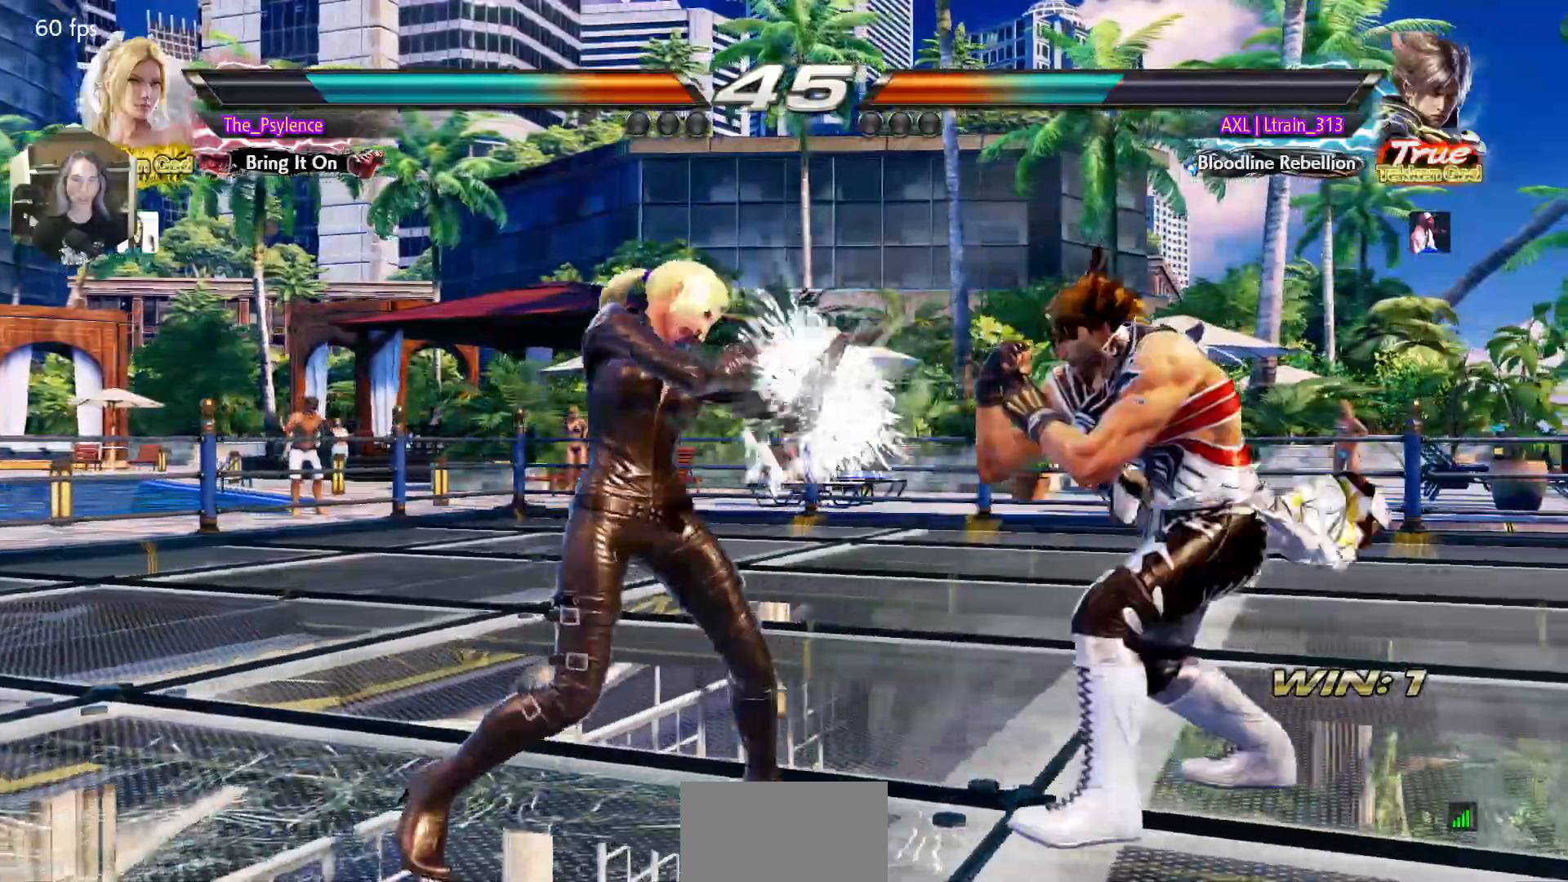
{"buttons": [], "events": [[67, "DPAD_UP", "down"], [117, "DPAD_UP", "up"], [400, "SQUARE", "down"], [400, "TRIANGLE", "down"], [450, "SQUARE", "up"], [450, "TRIANGLE", "up"]]}
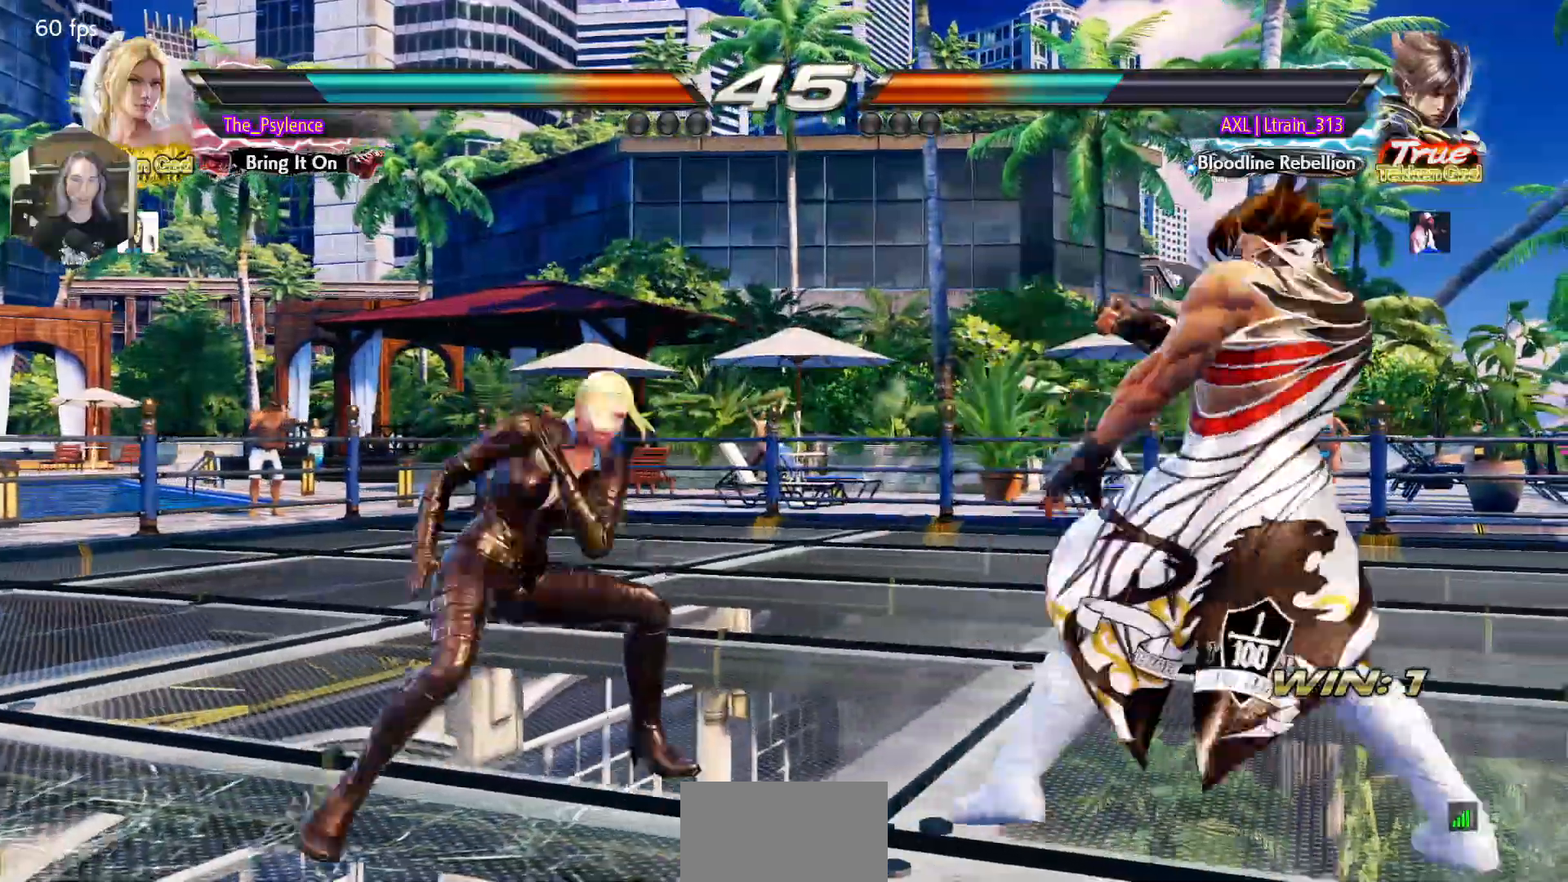
{"buttons": [], "events": []}
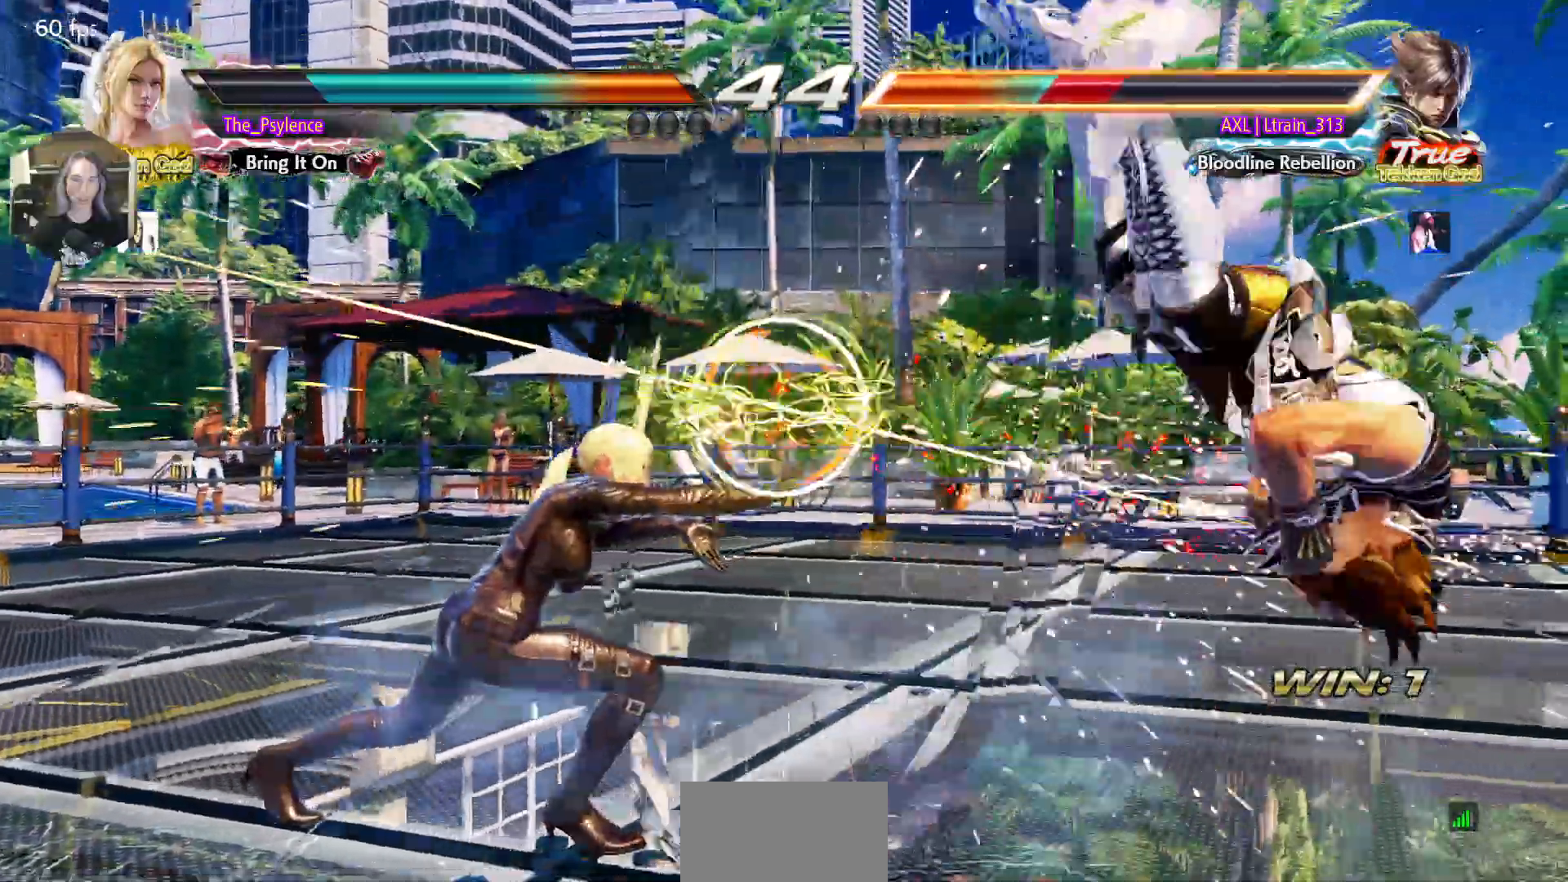
{"buttons": ["DPAD_RIGHT"], "events": [[133, "DPAD_RIGHT", "down"], [217, "DPAD_RIGHT", "up"], [300, "DPAD_RIGHT", "down"]]}
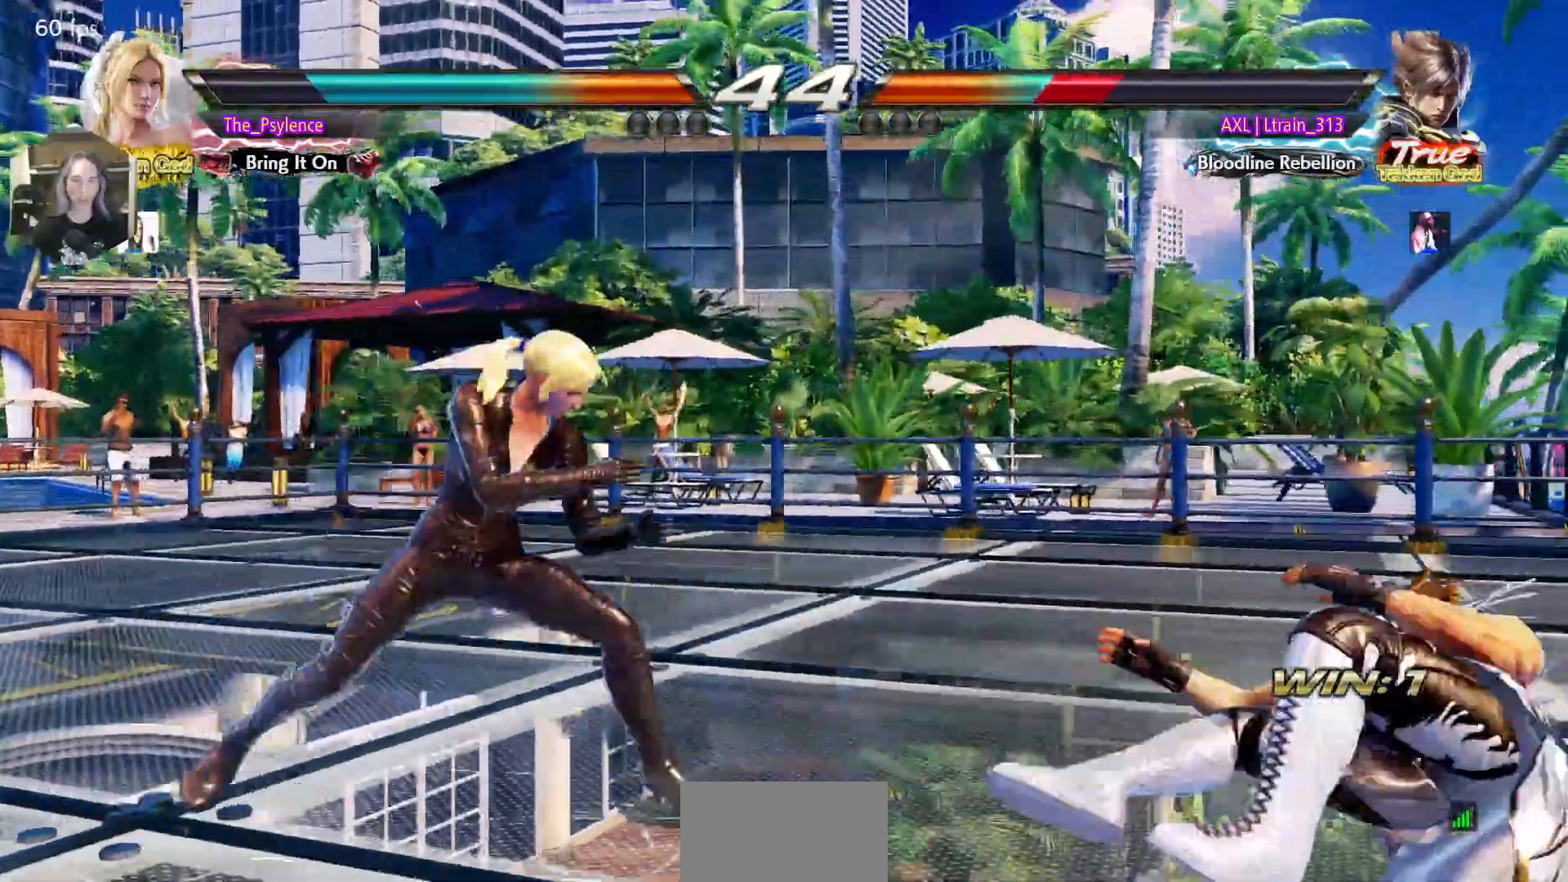
{"buttons": ["TRIANGLE"], "events": [[33, "DPAD_RIGHT", "up"], [67, "DPAD_DOWN", "down"], [133, "DPAD_RIGHT", "down"], [150, "DPAD_DOWN", "up"], [183, "TRIANGLE", "down"], [400, "DPAD_RIGHT", "up"]]}
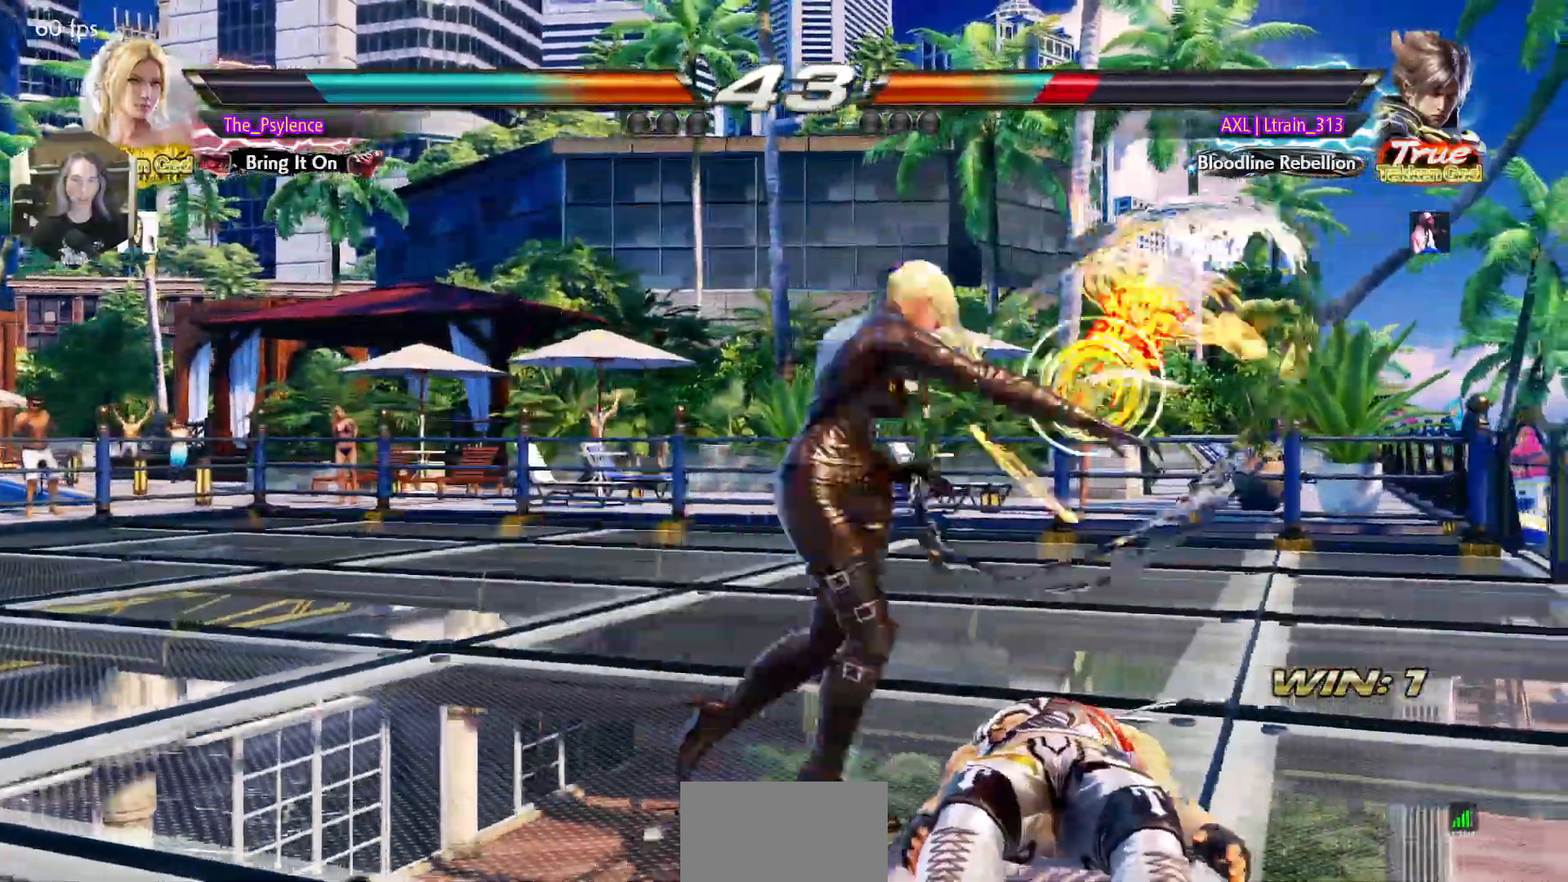
{"buttons": [], "events": [[383, "DPAD_RIGHT", "down"], [400, "TRIANGLE", "up"], [467, "DPAD_RIGHT", "up"]]}
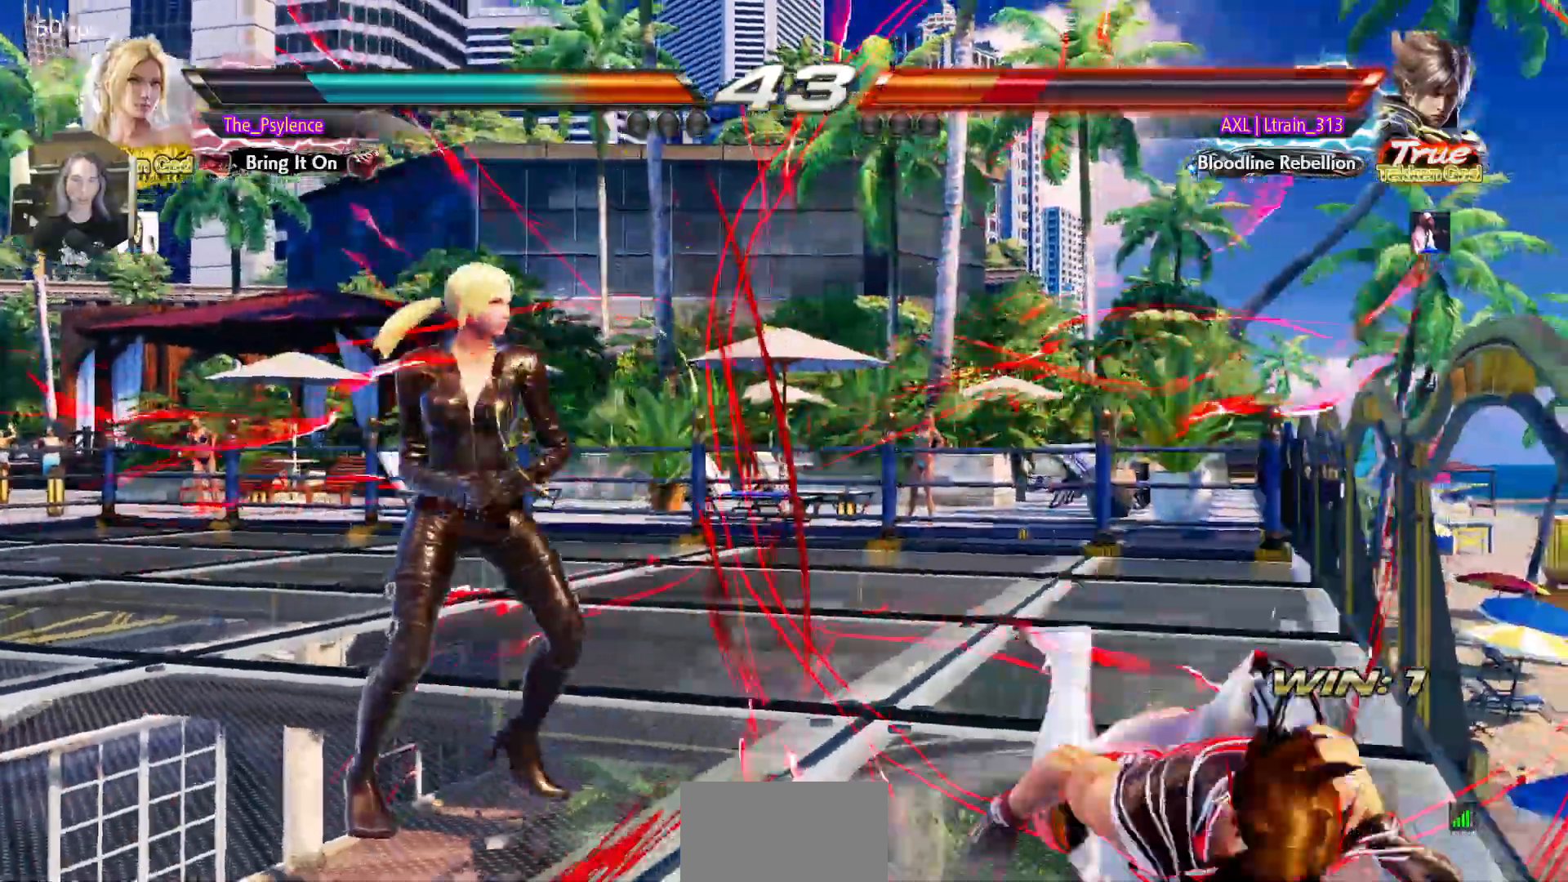
{"buttons": [], "events": [[33, "DPAD_RIGHT", "down"], [167, "DPAD_RIGHT", "up"], [217, "DPAD_LEFT", "down"], [233, "DPAD_DOWN", "down"], [283, "CROSS", "down"], [333, "DPAD_DOWN", "up"], [333, "DPAD_LEFT", "up"], [367, "CROSS", "up"]]}
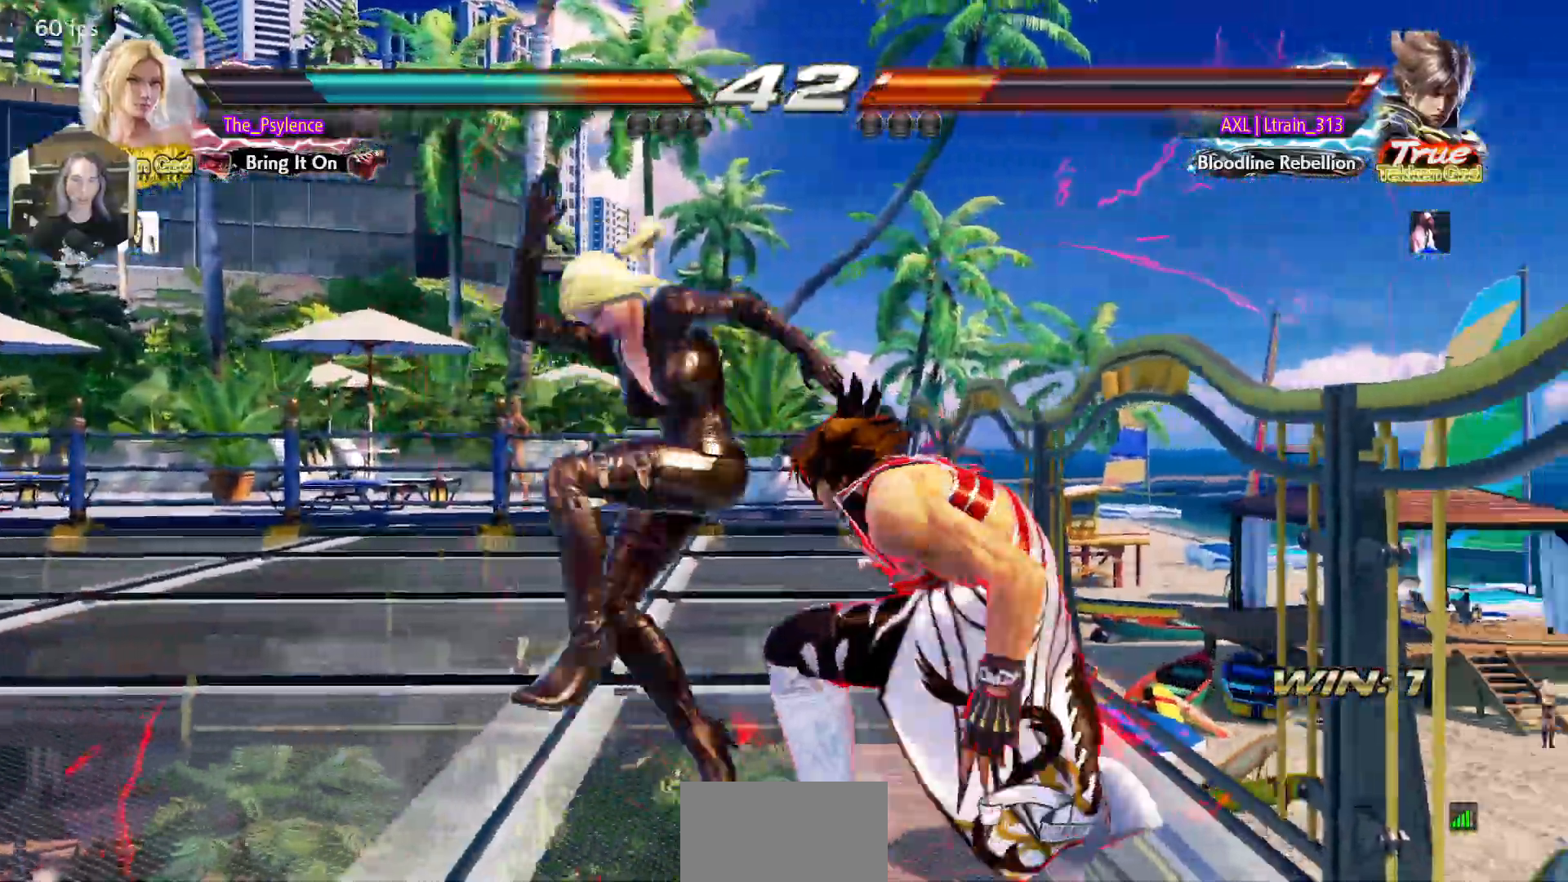
{"buttons": ["DPAD_DOWN"], "events": [[483, "DPAD_DOWN", "down"]]}
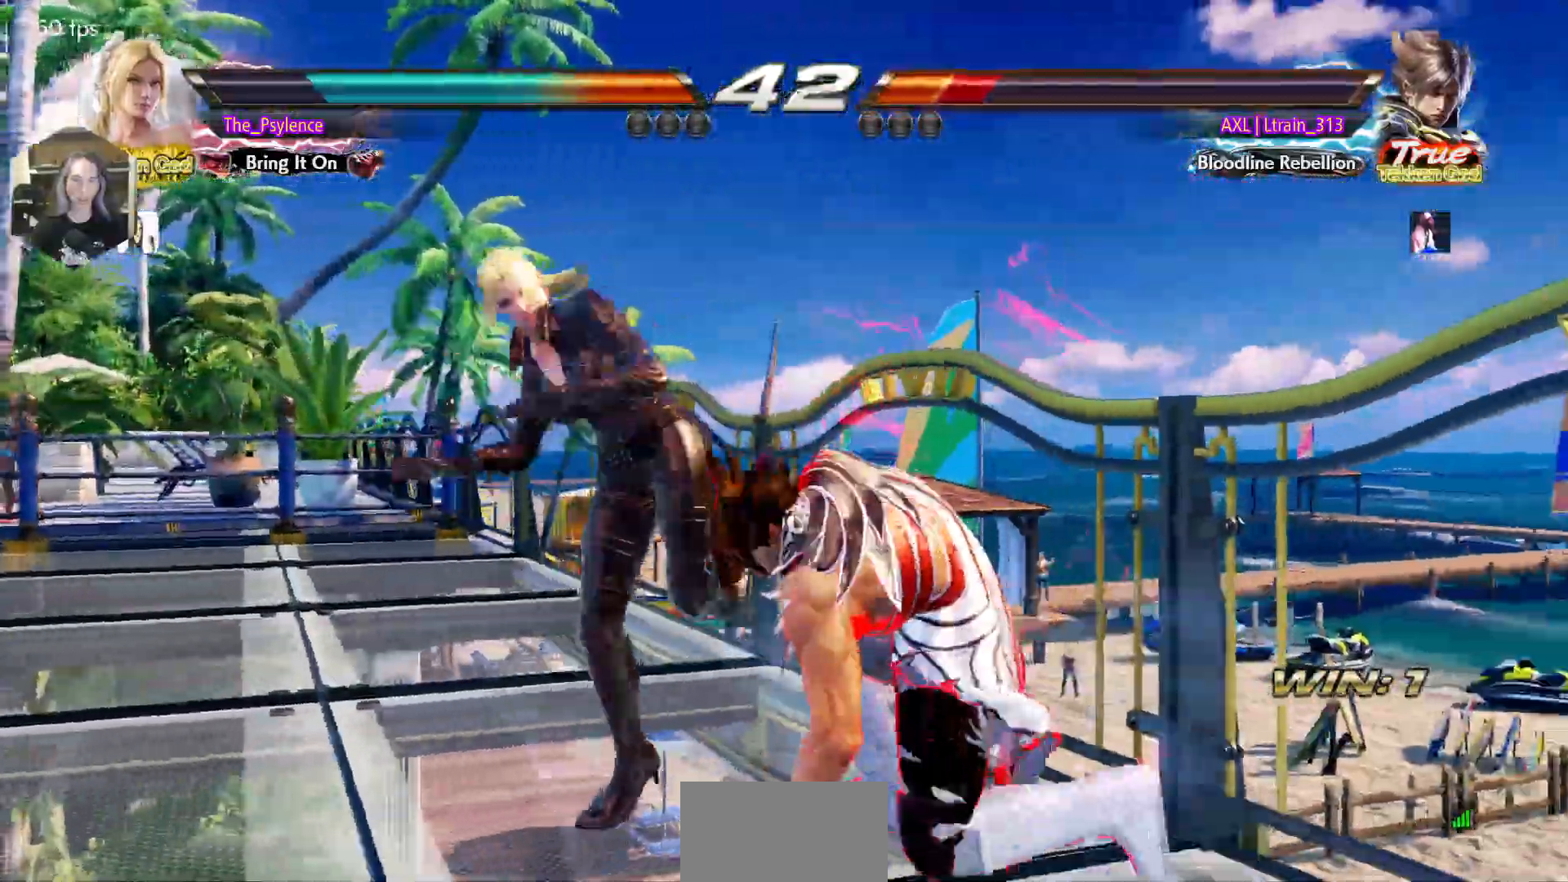
{"buttons": ["DPAD_LEFT"], "events": [[67, "DPAD_DOWN", "up"], [300, "SQUARE", "down"], [383, "DPAD_LEFT", "down"], [383, "SQUARE", "up"]]}
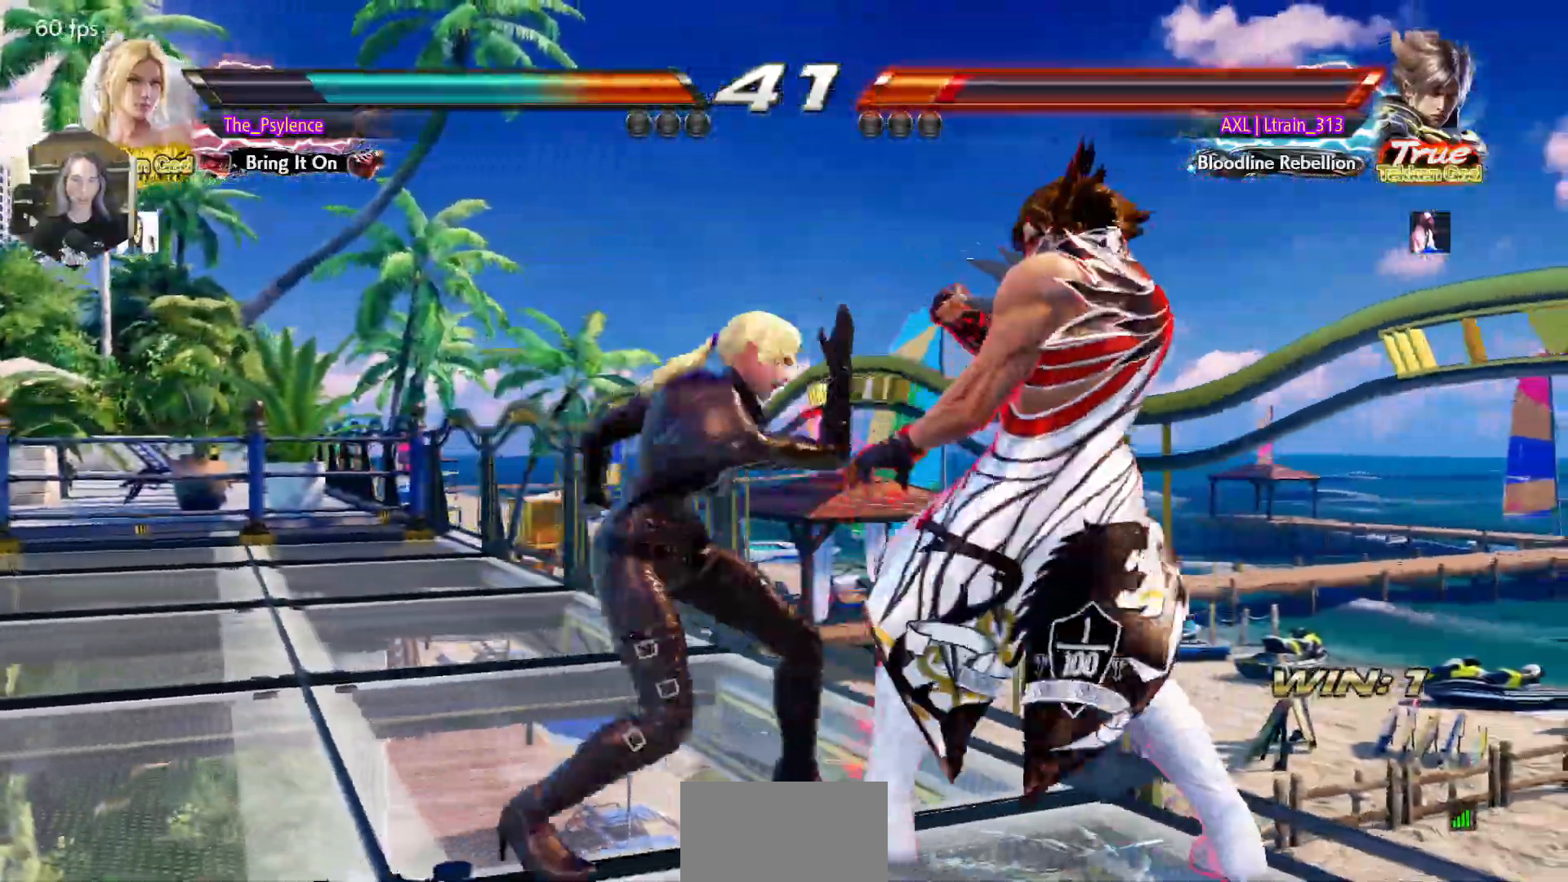
{"buttons": ["TRIANGLE"]}
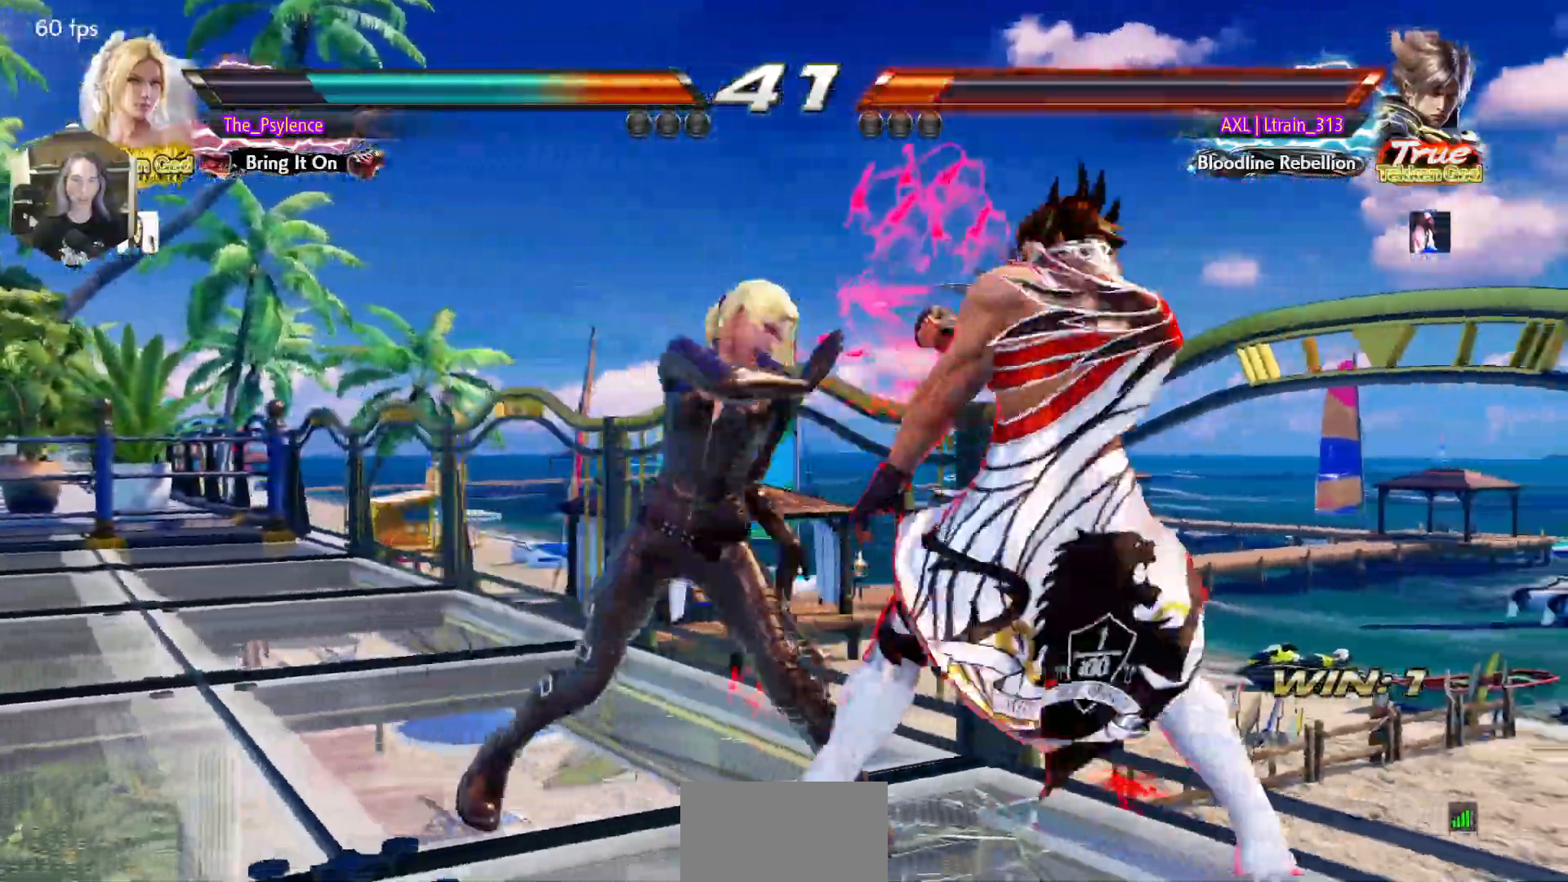
{"buttons": [], "events": [[50, "TRIANGLE", "up"], [383, "DPAD_DOWN", "down"], [450, "DPAD_DOWN", "up"]]}
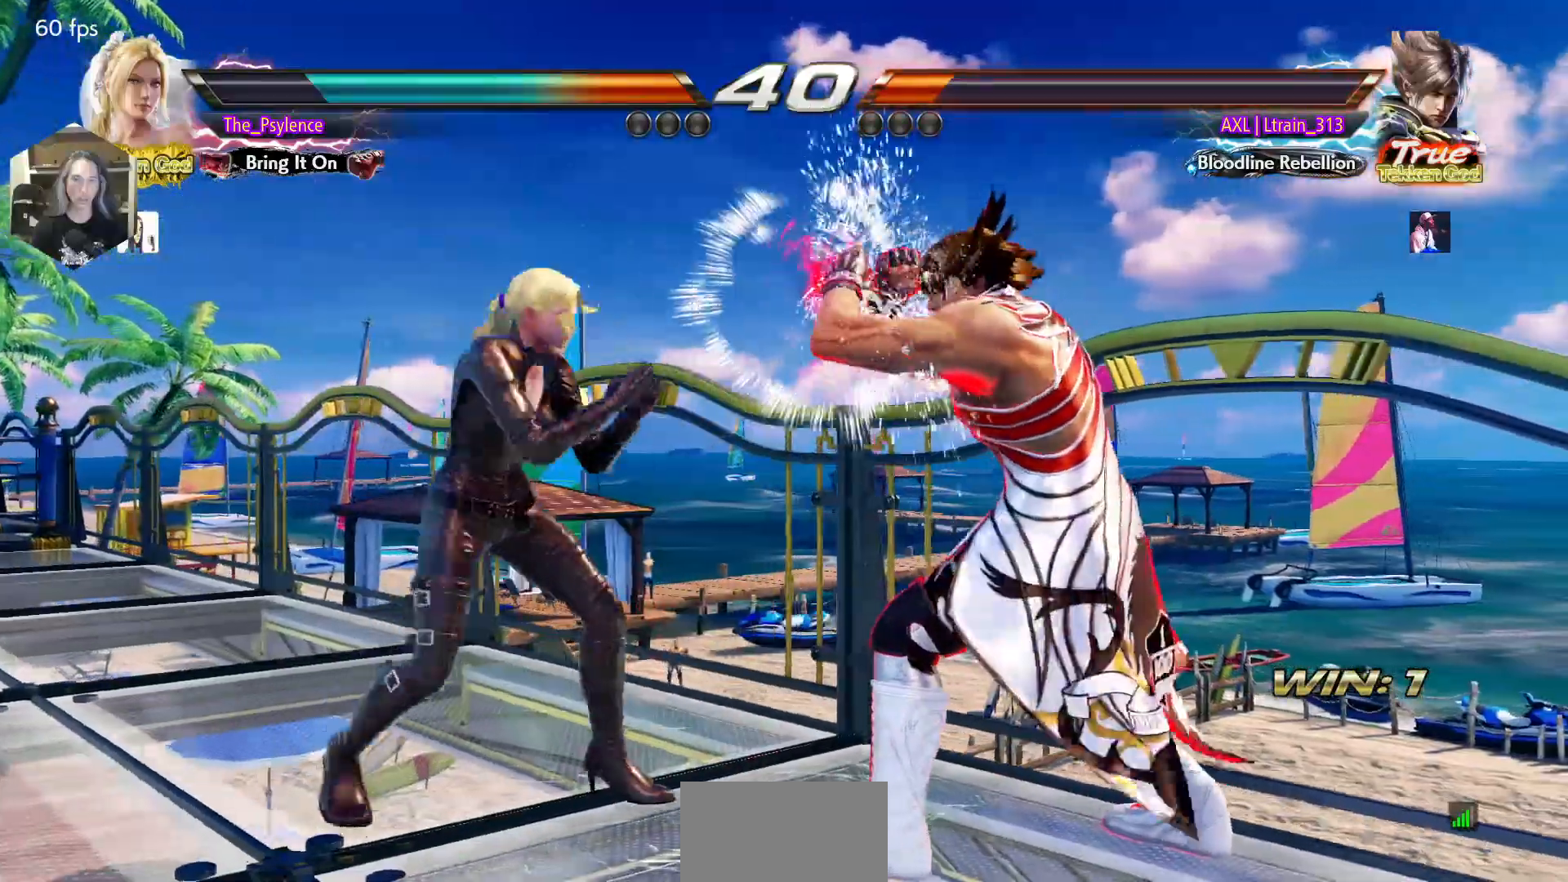
{"buttons": [], "events": [[200, "DPAD_LEFT", "down"], [450, "DPAD_LEFT", "up"]]}
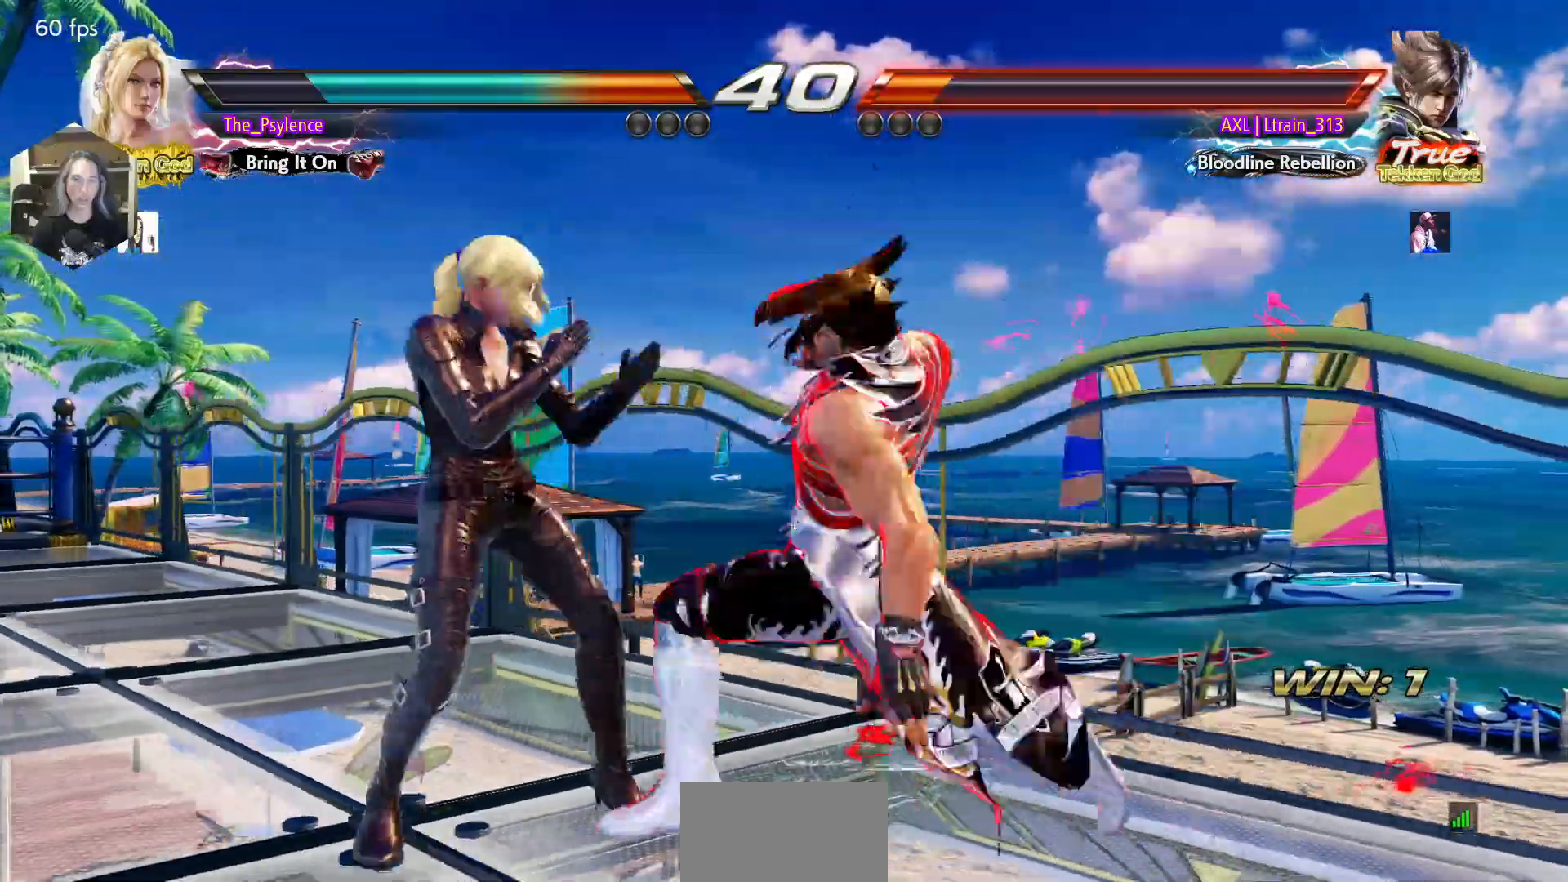
{"buttons": [], "events": [[133, "DPAD_LEFT", "down"], [383, "DPAD_LEFT", "up"]]}
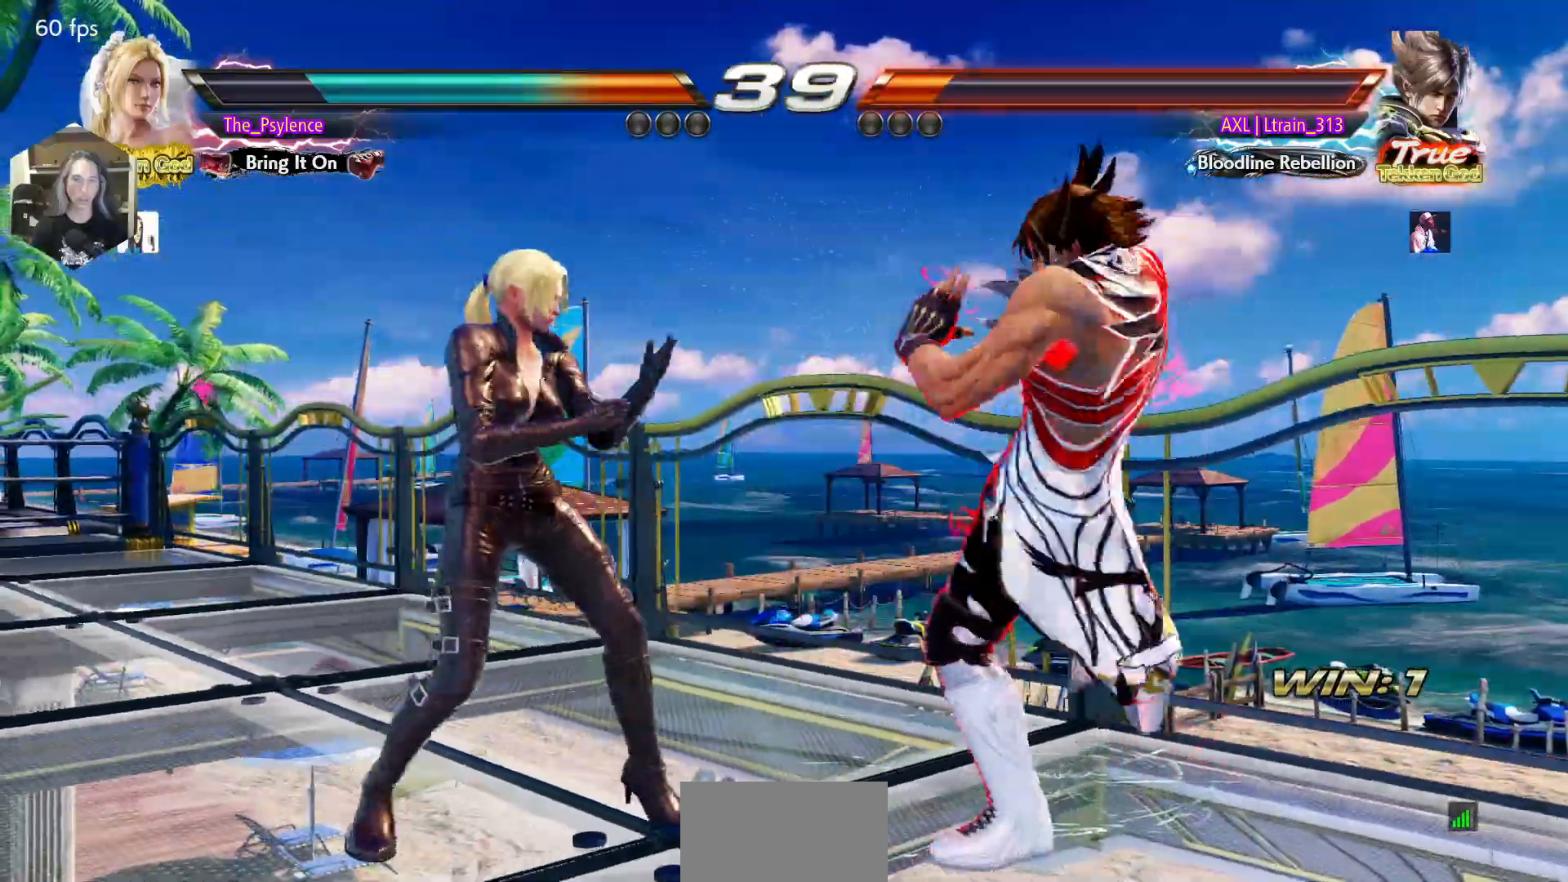
{"buttons": ["TRIANGLE"], "events": [[83, "DPAD_RIGHT", "down"], [200, "DPAD_DOWN", "down"], [217, "SQUARE", "down"], [317, "DPAD_DOWN", "up"], [333, "DPAD_RIGHT", "up"], [333, "SQUARE", "up"], [383, "TRIANGLE", "down"]]}
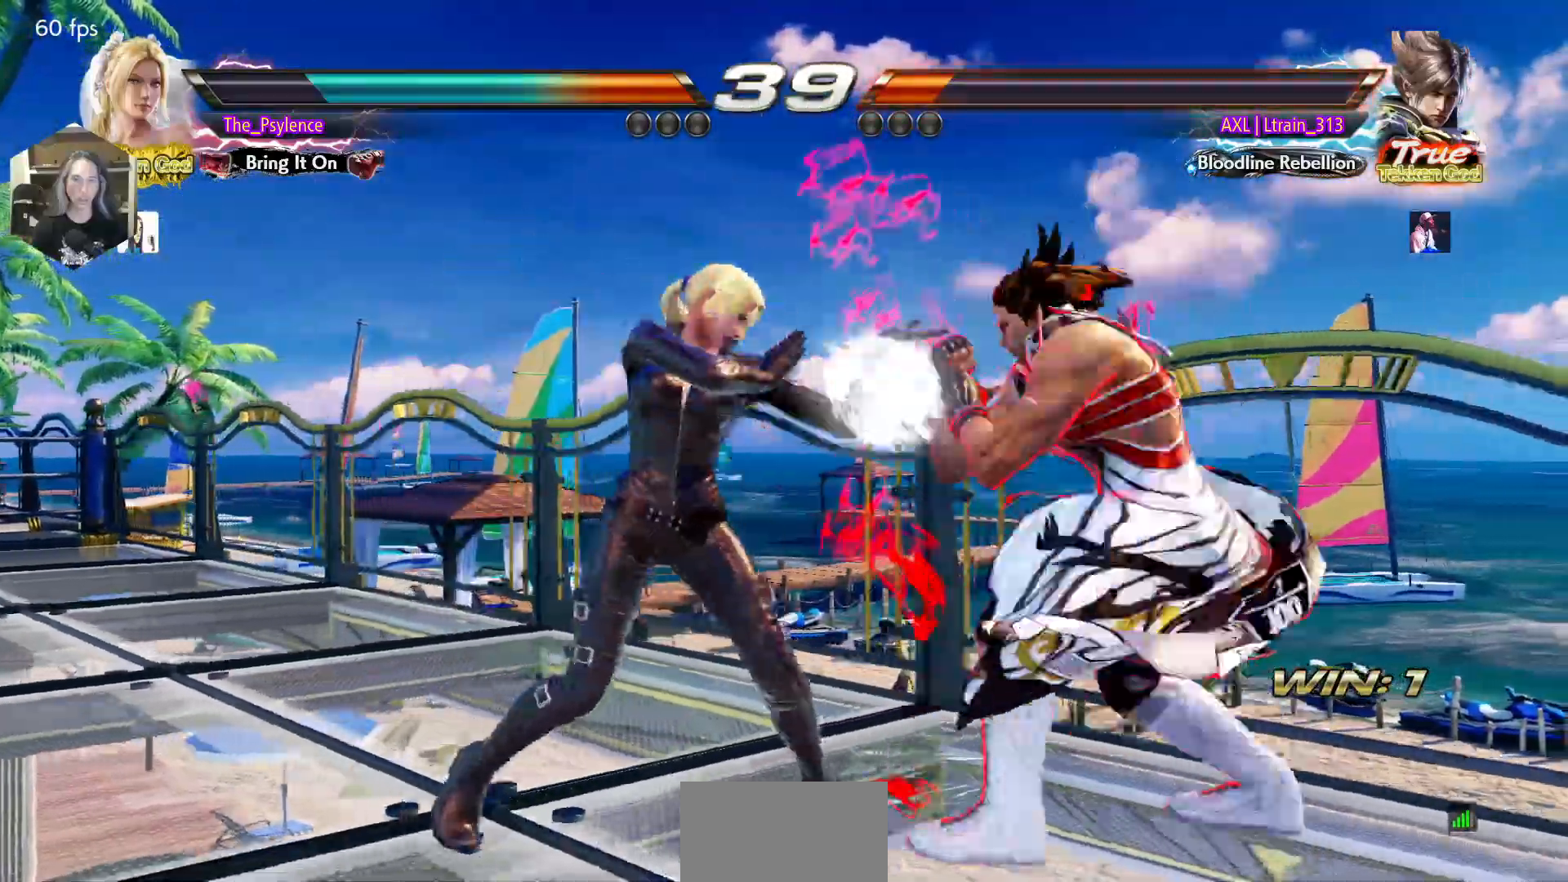
{"buttons": [], "events": [[67, "TRIANGLE", "up"], [400, "DPAD_DOWN", "down"], [467, "DPAD_DOWN", "up"]]}
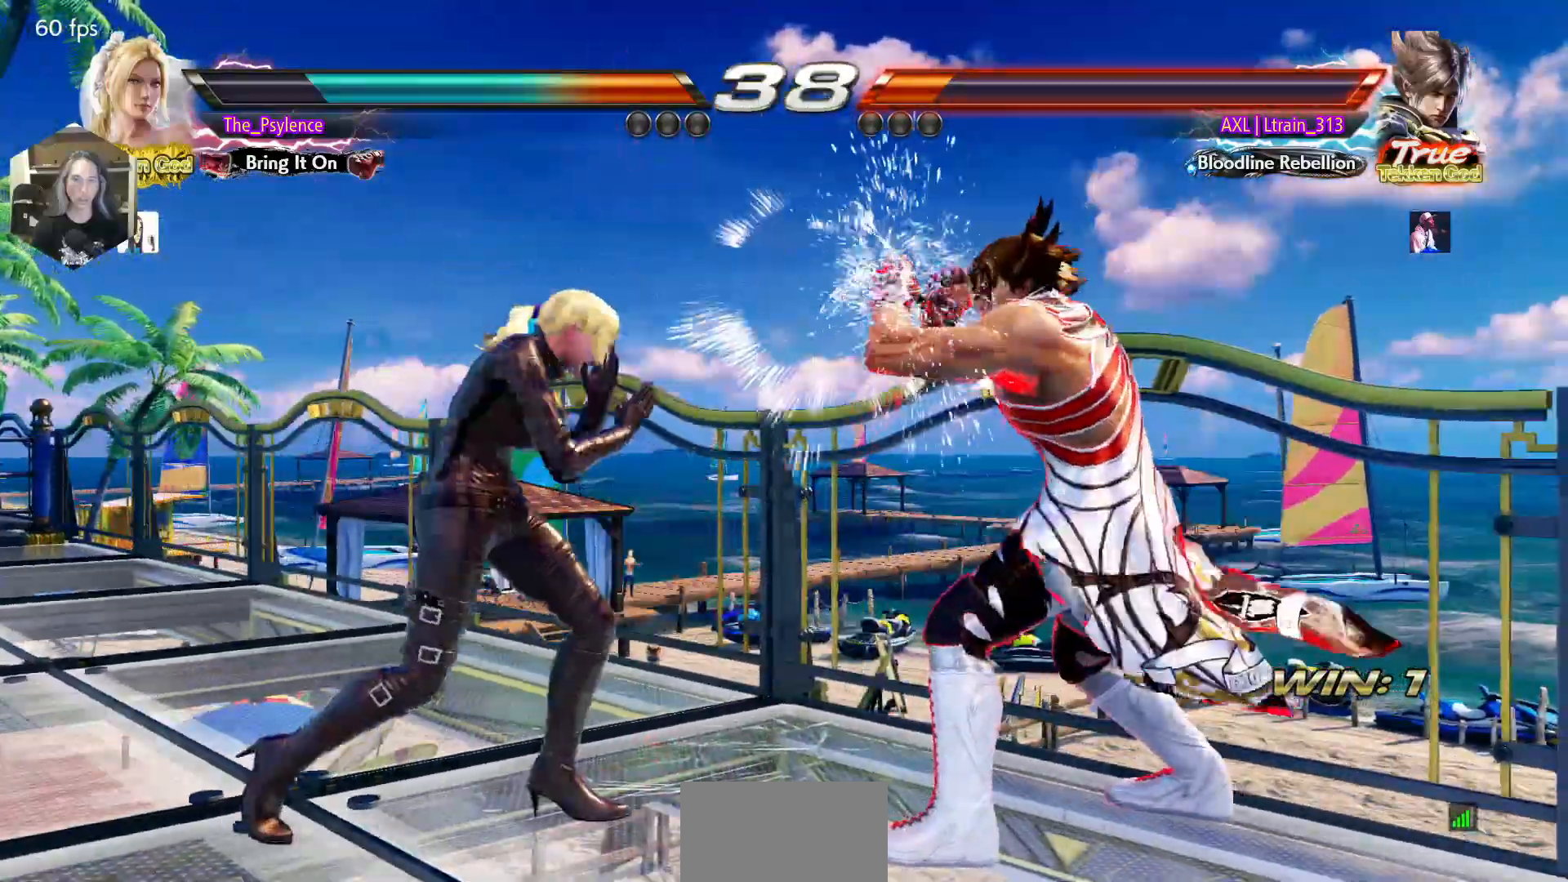
{"buttons": ["DPAD_DOWN", "DPAD_LEFT"], "events": [[233, "DPAD_LEFT", "down"], [433, "DPAD_LEFT", "up"], [450, "DPAD_LEFT", "down"], [500, "DPAD_DOWN", "down"]]}
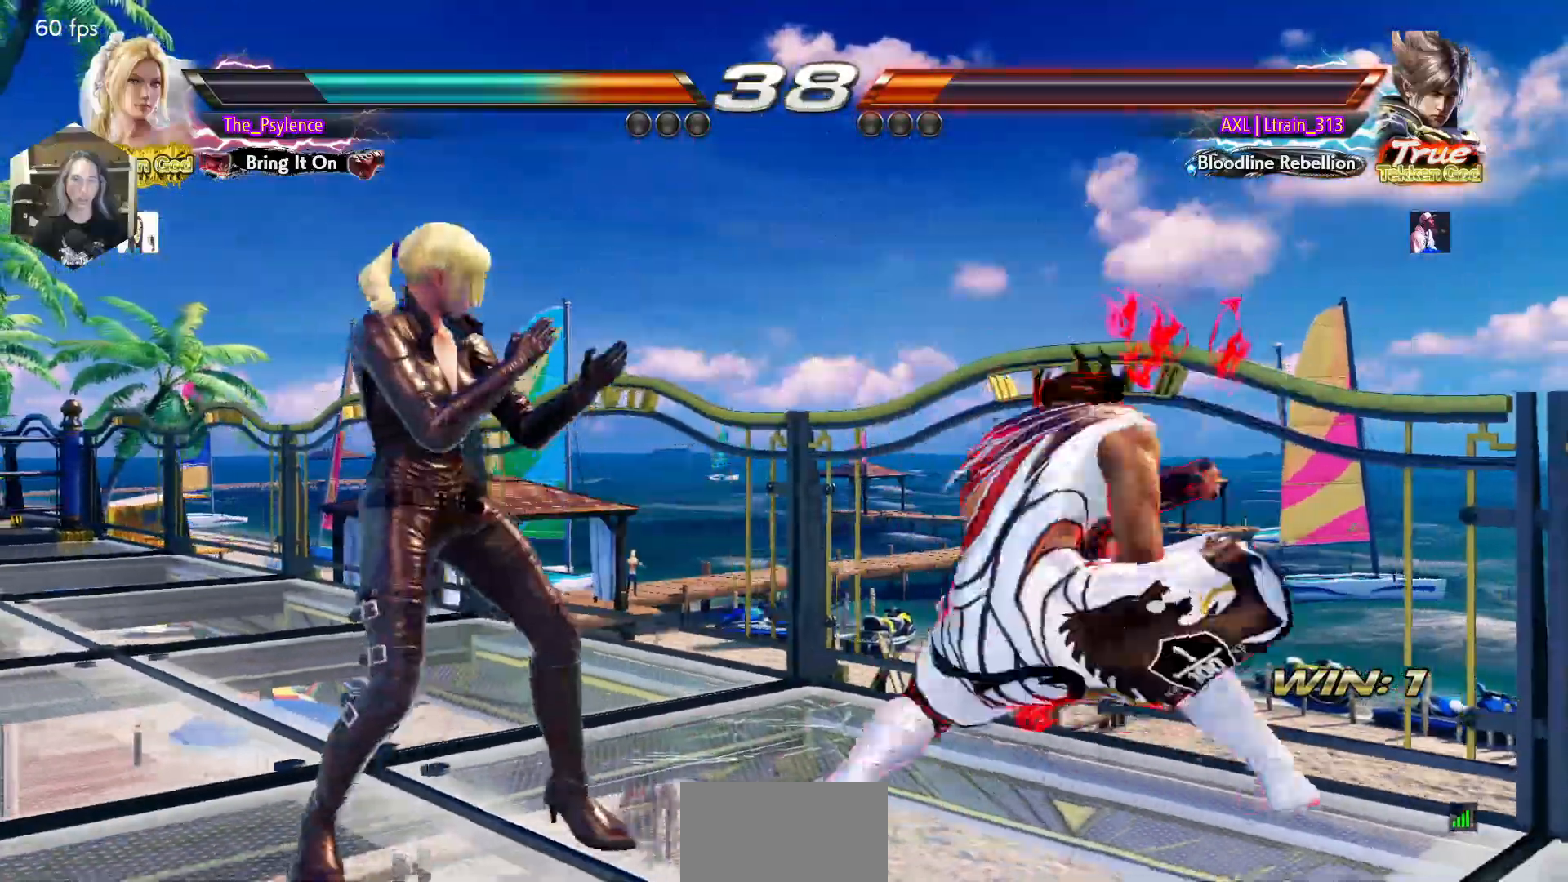
{"buttons": [], "events": [[67, "DPAD_DOWN", "up"], [483, "DPAD_LEFT", "up"]]}
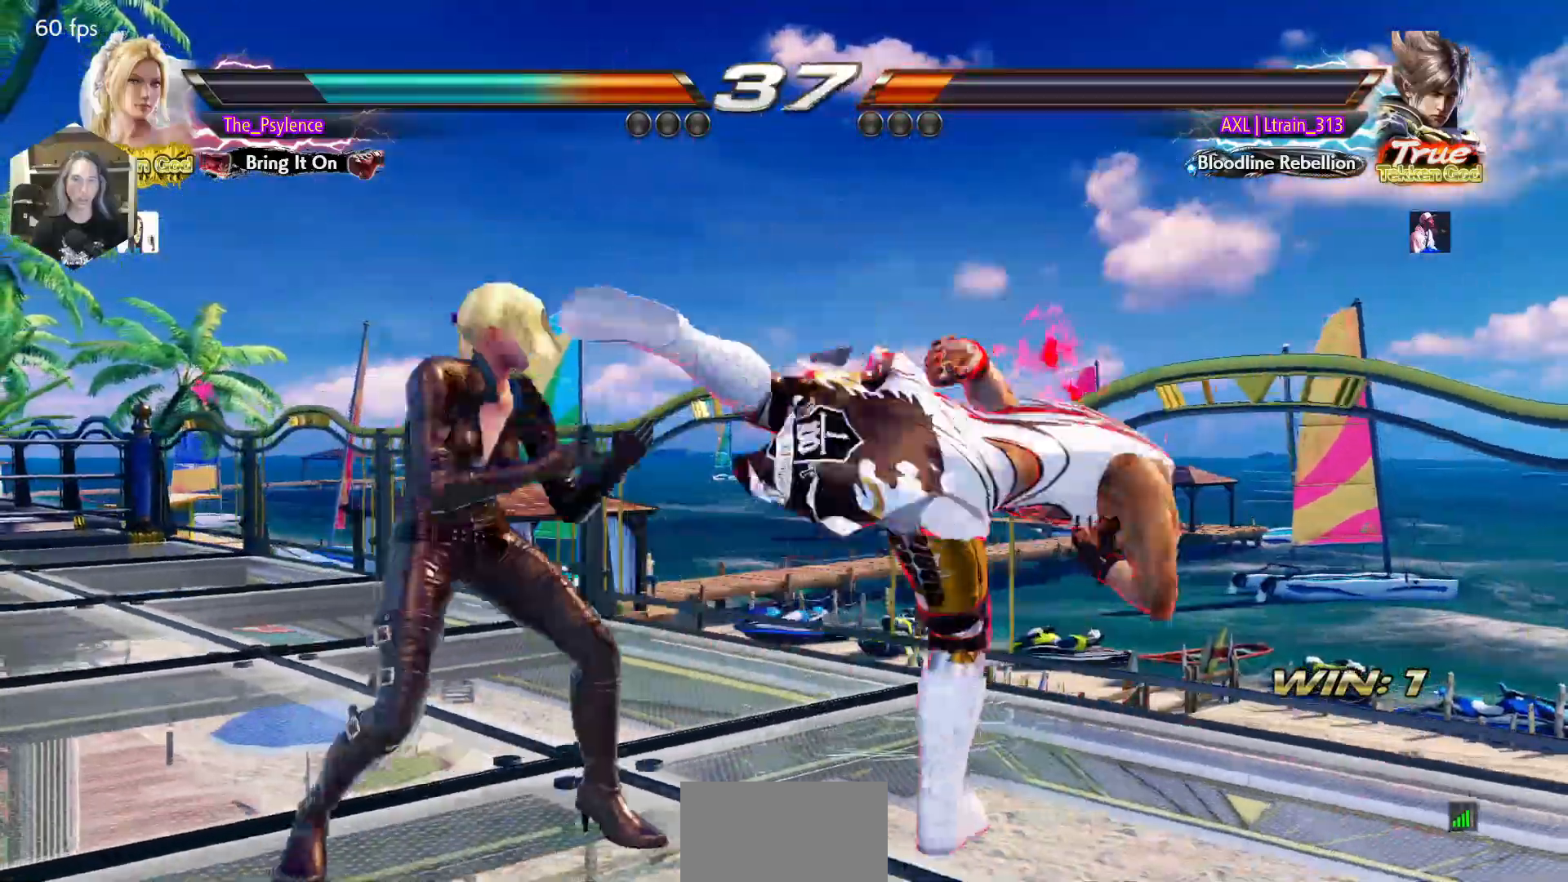
{"buttons": [], "events": [[100, "DPAD_RIGHT", "down"], [117, "DPAD_DOWN", "down"], [150, "SQUARE", "down"], [217, "DPAD_DOWN", "up"], [217, "DPAD_RIGHT", "up"], [217, "SQUARE", "up"], [283, "TRIANGLE", "down"], [367, "TRIANGLE", "up"]]}